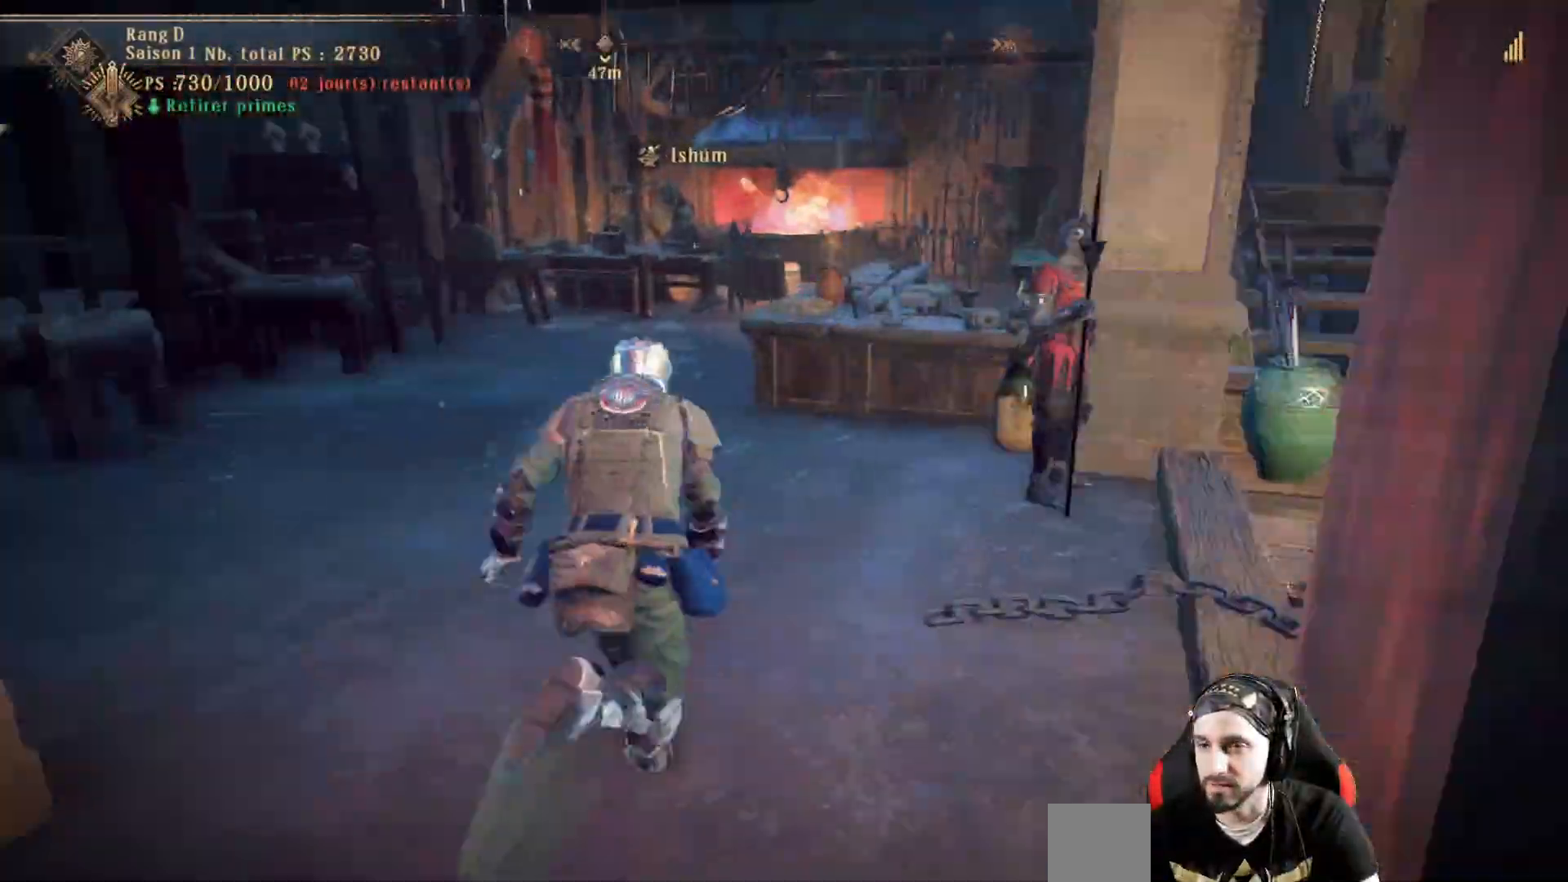
Gameplay with a controller (Xbox layout); each line is a JSON object with the inputs held at the frame after it. "events" lists button and stick changes between this image and that frame as [ms after this image, input, new state], when the widget could be followed in between. Not read: R3.
{"buttons": [], "left_stick": "up", "right_stick": "center", "events": [[33, "right_stick", "up-left"], [100, "right_stick", "left"], [267, "right_stick", "center"]]}
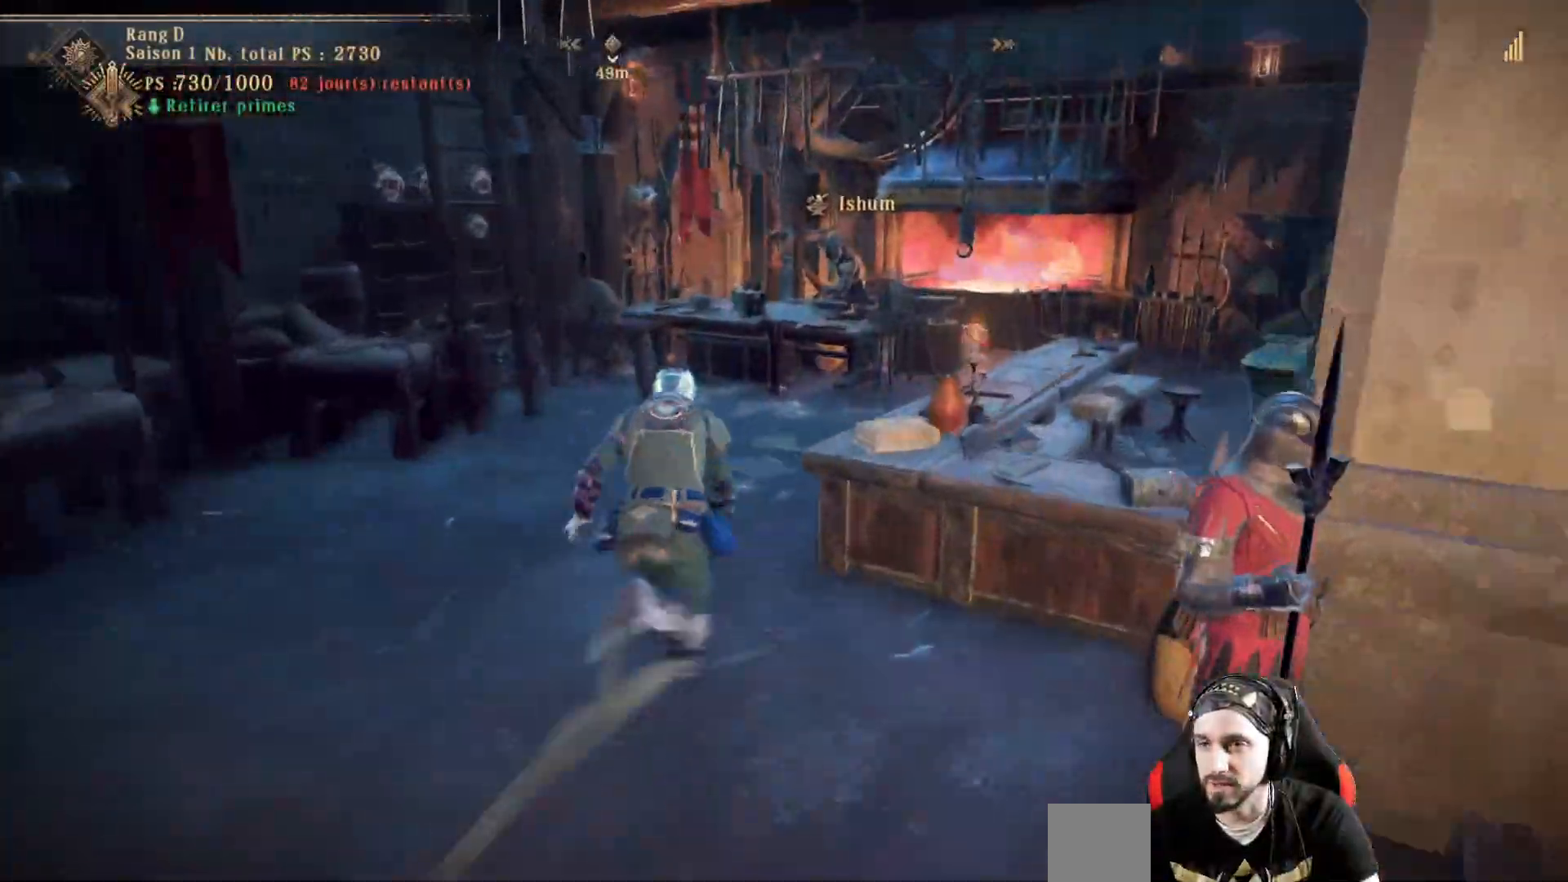
{"buttons": [], "left_stick": "up", "right_stick": "center"}
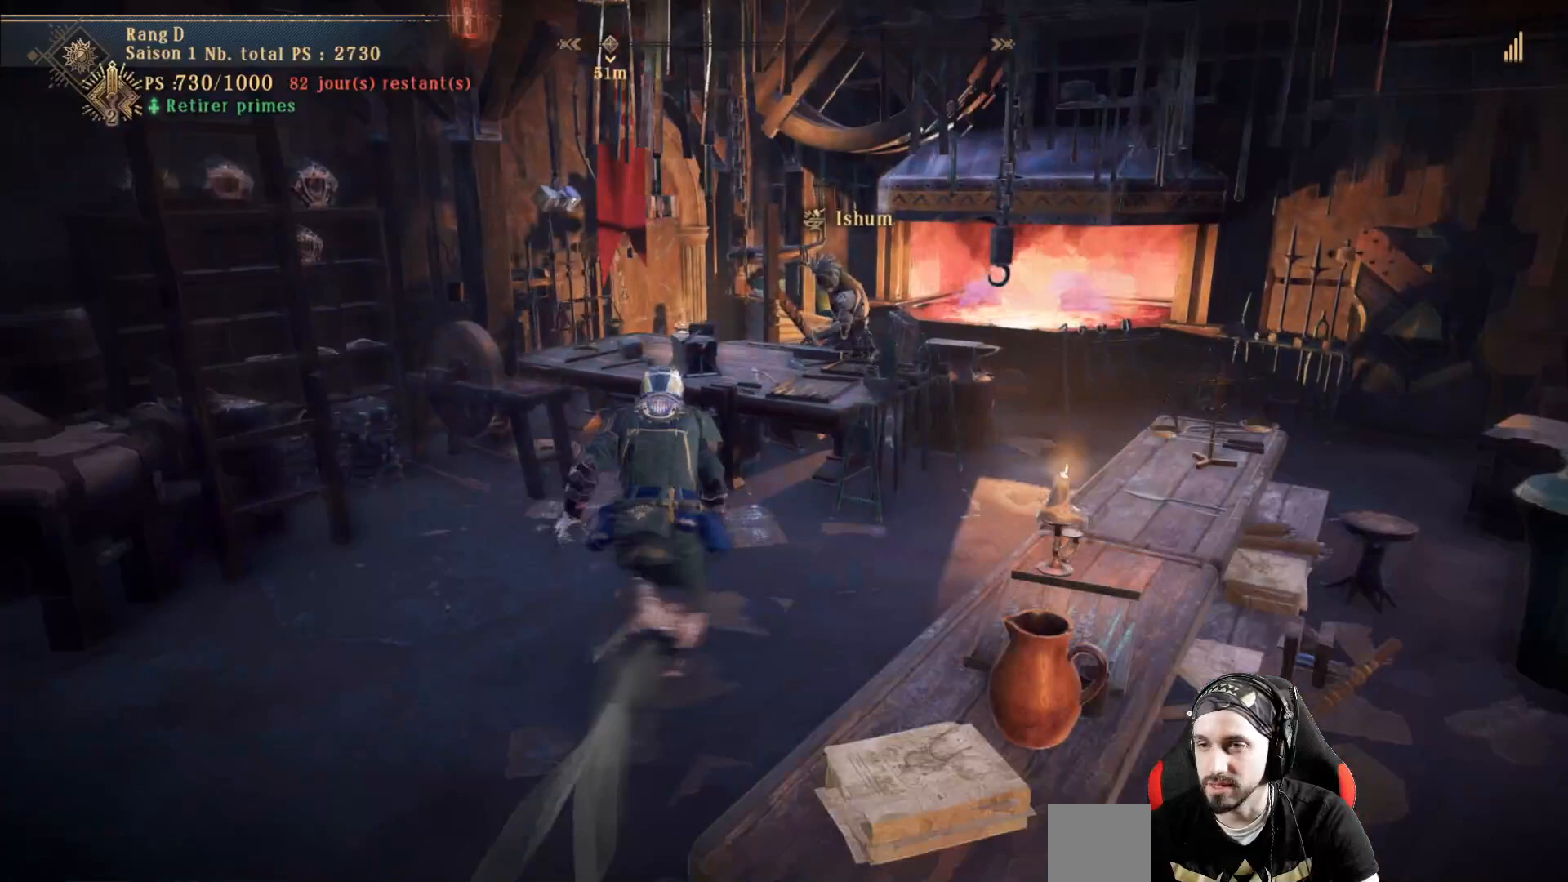
{"buttons": [], "left_stick": "center", "right_stick": "center", "events": [[333, "left_stick", "up-right"], [433, "left_stick", "center"]]}
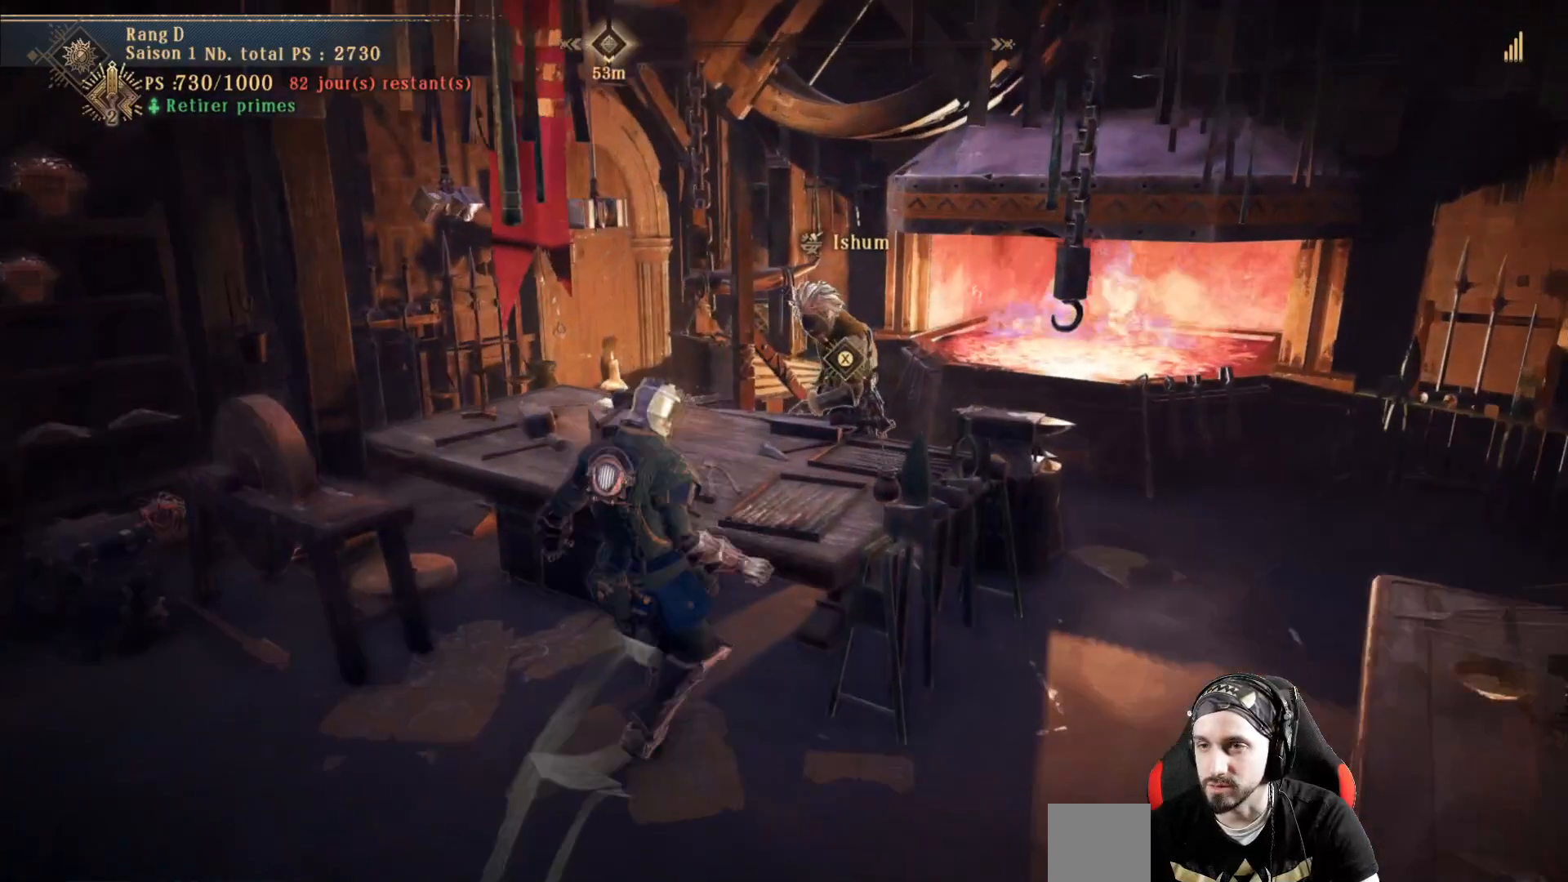
{"buttons": [], "left_stick": "center", "right_stick": "center", "events": [[233, "X", "down"], [333, "X", "up"]]}
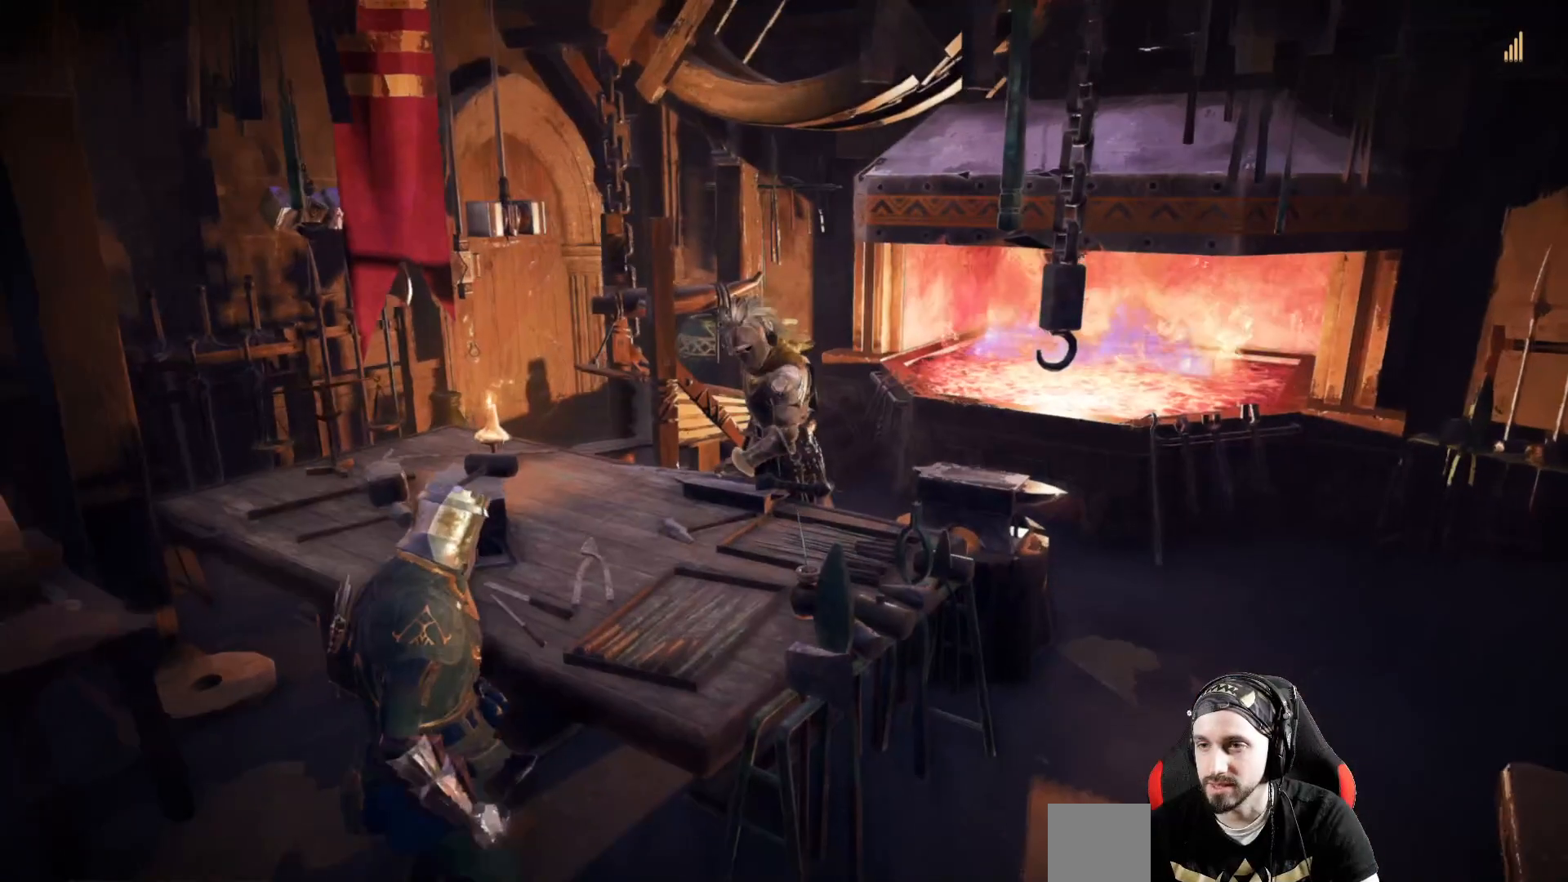
{"buttons": [], "left_stick": "center", "right_stick": "center", "events": []}
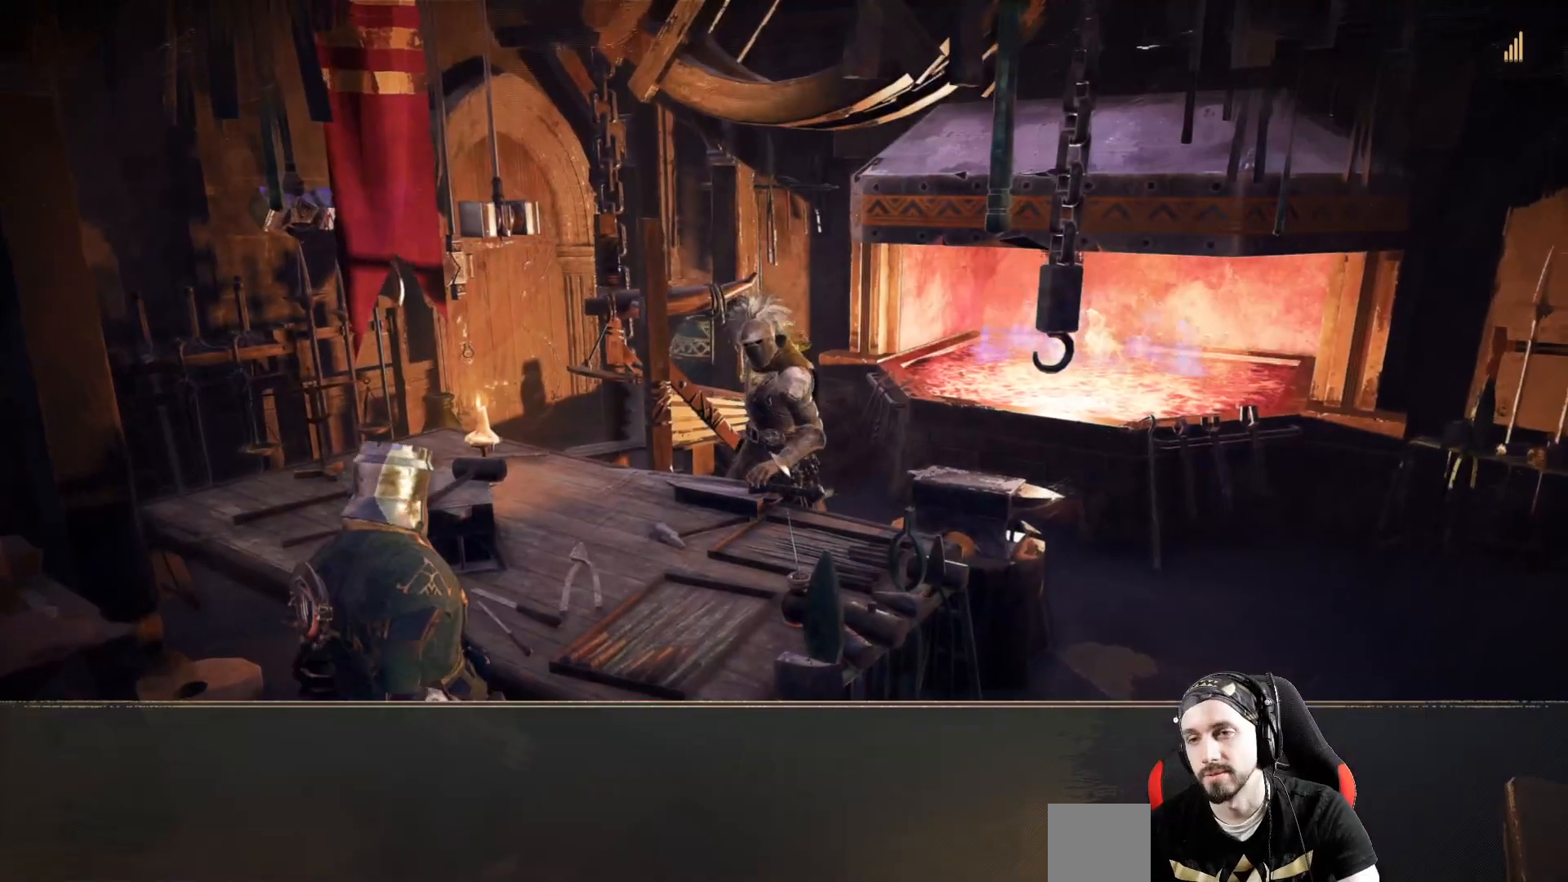
{"buttons": [], "left_stick": "center", "right_stick": "center", "events": [[200, "A", "down"], [333, "A", "up"], [400, "A", "down"], [500, "A", "up"]]}
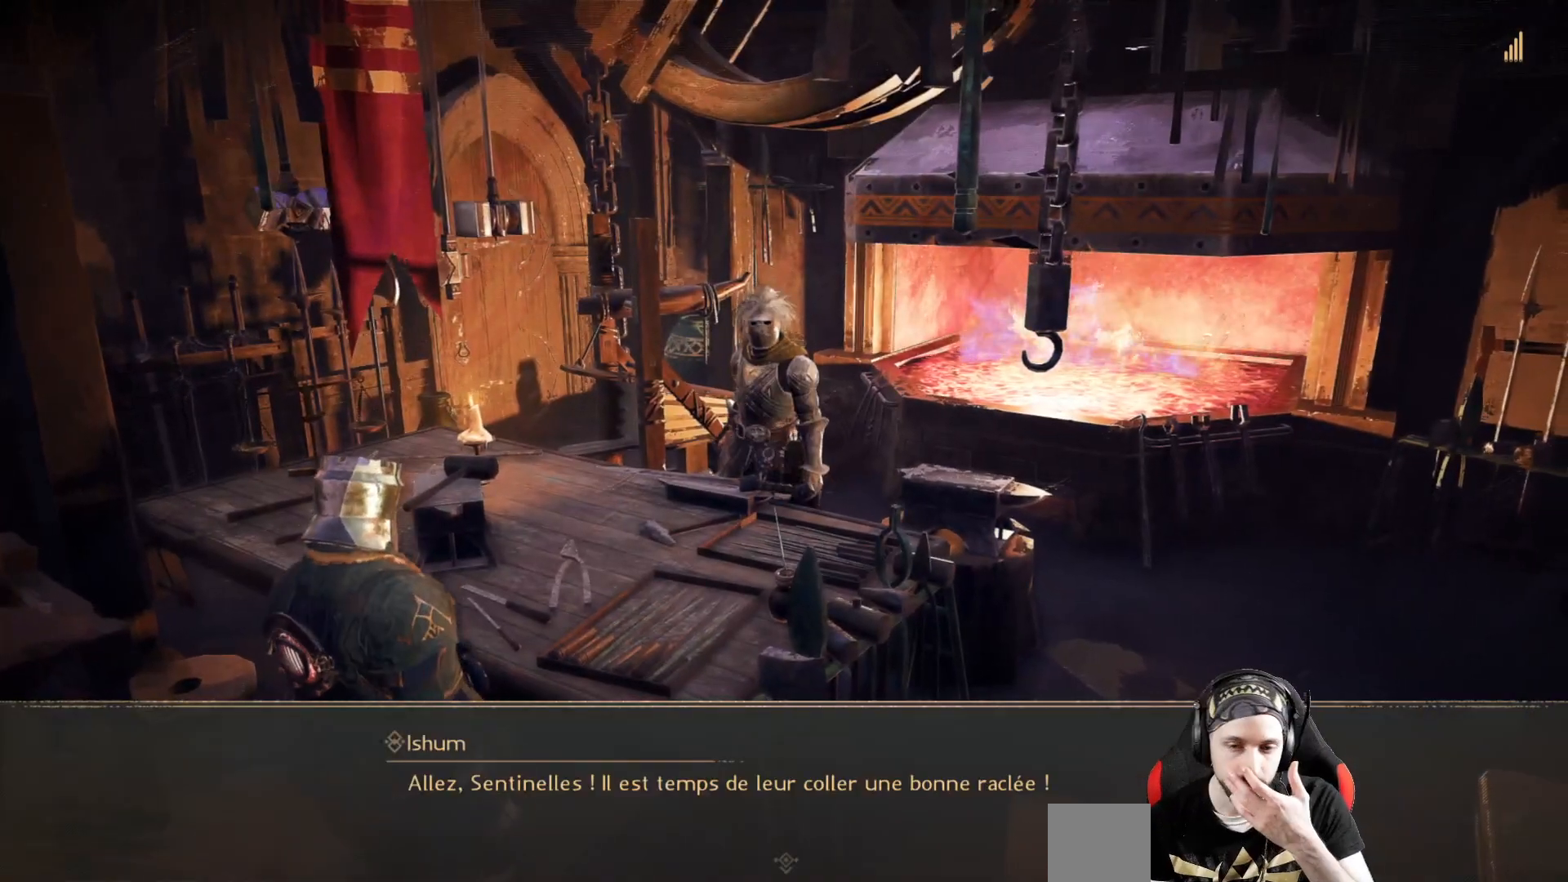
{"buttons": [], "left_stick": "center", "right_stick": "center", "events": [[267, "A", "down"], [333, "A", "up"]]}
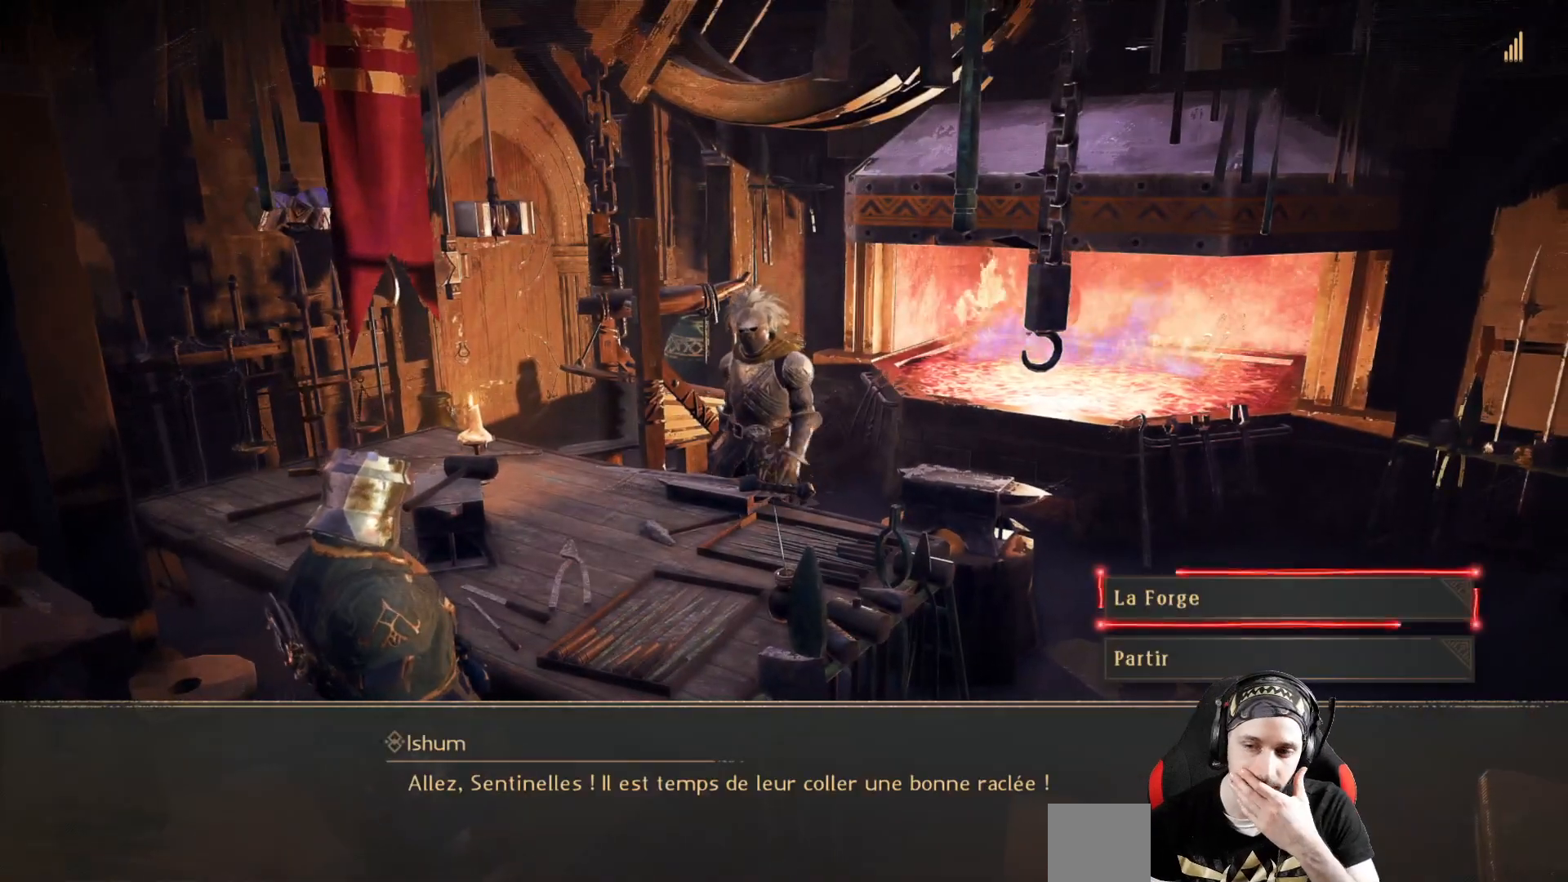
{"buttons": [], "left_stick": "center", "right_stick": "center", "events": [[367, "A", "down"], [467, "A", "up"]]}
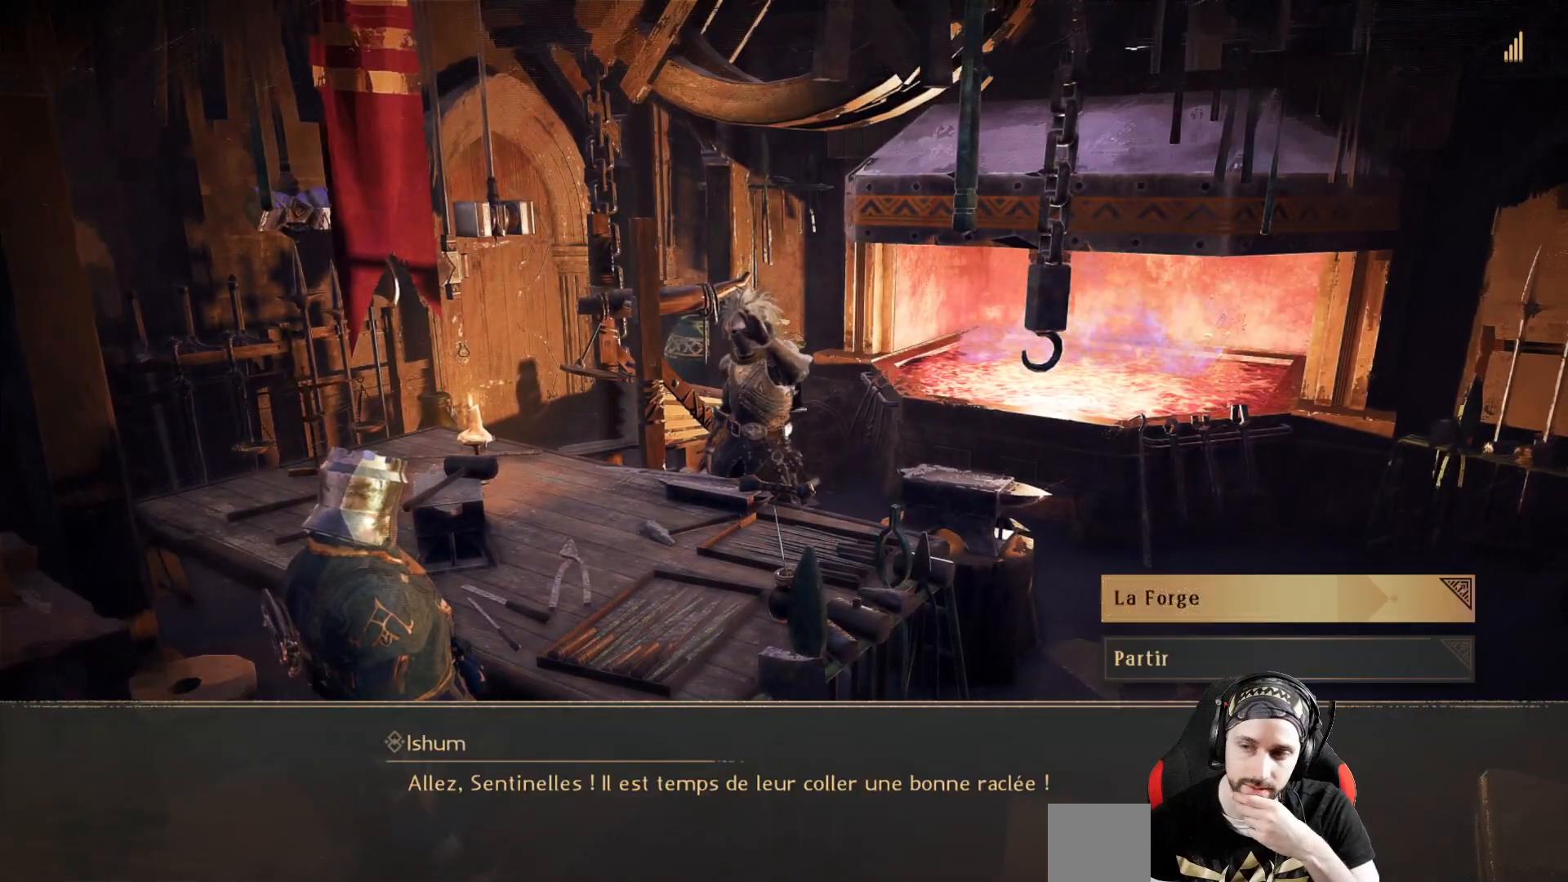
{"buttons": [], "left_stick": "center", "right_stick": "center", "events": []}
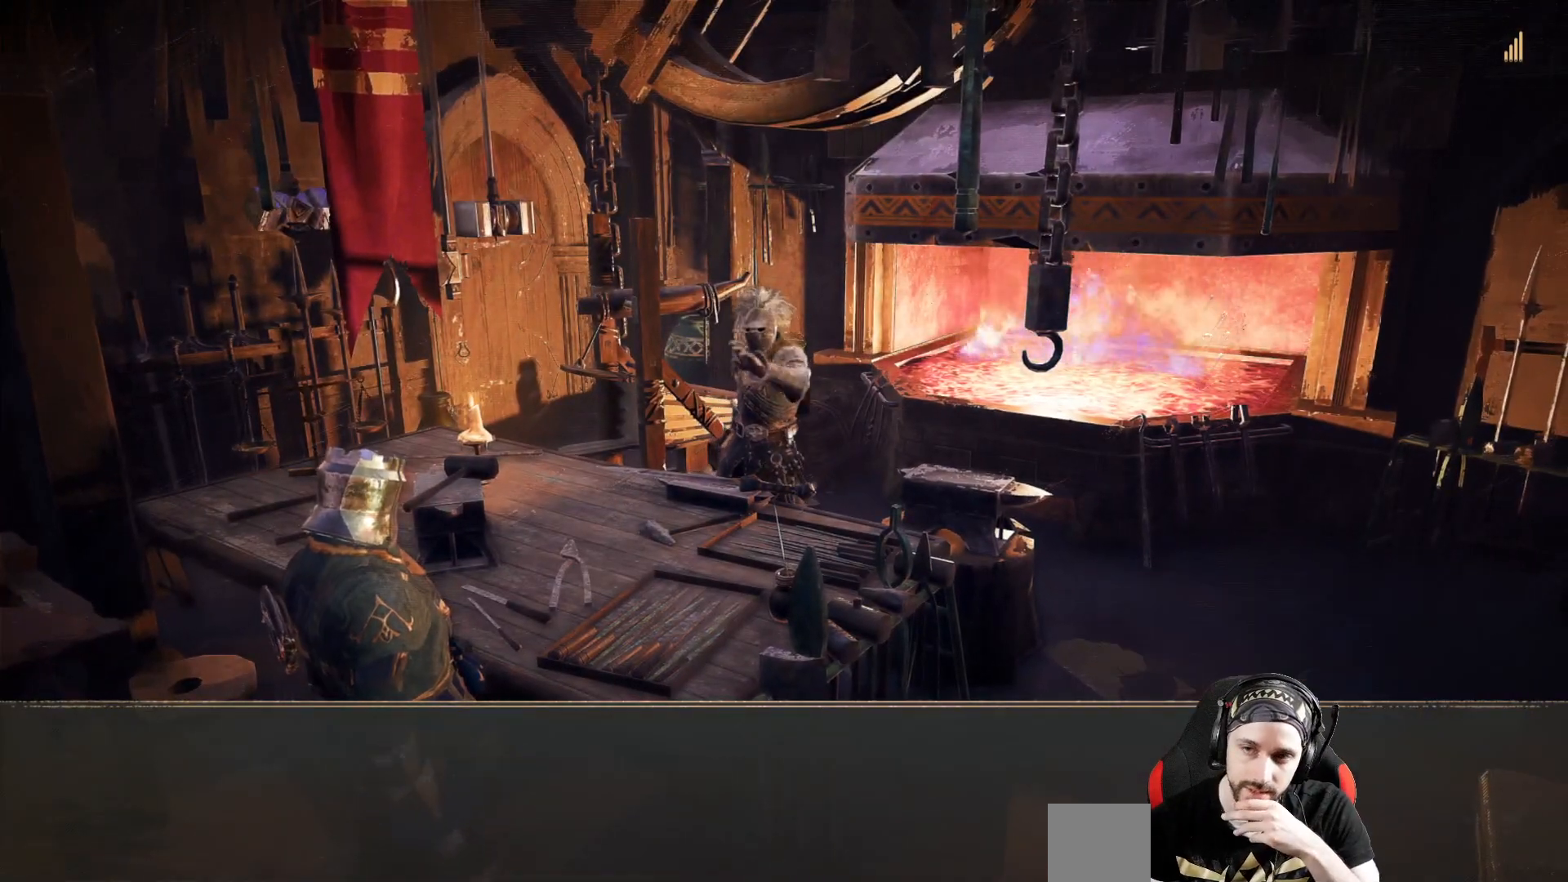
{"buttons": [], "left_stick": "center", "right_stick": "center", "events": []}
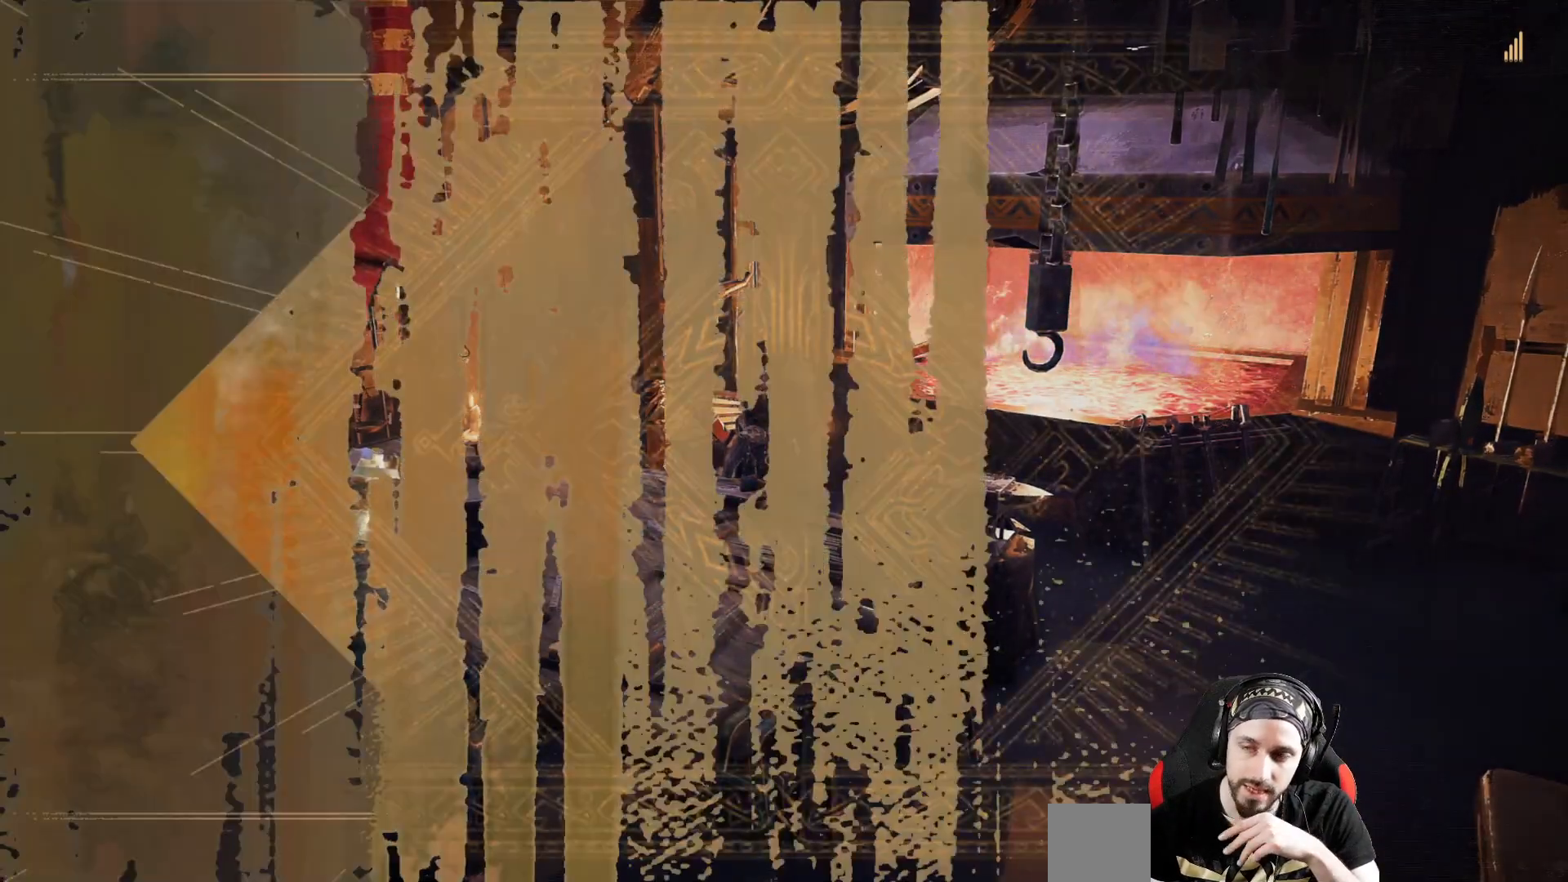
{"buttons": [], "left_stick": "center", "right_stick": "center", "events": []}
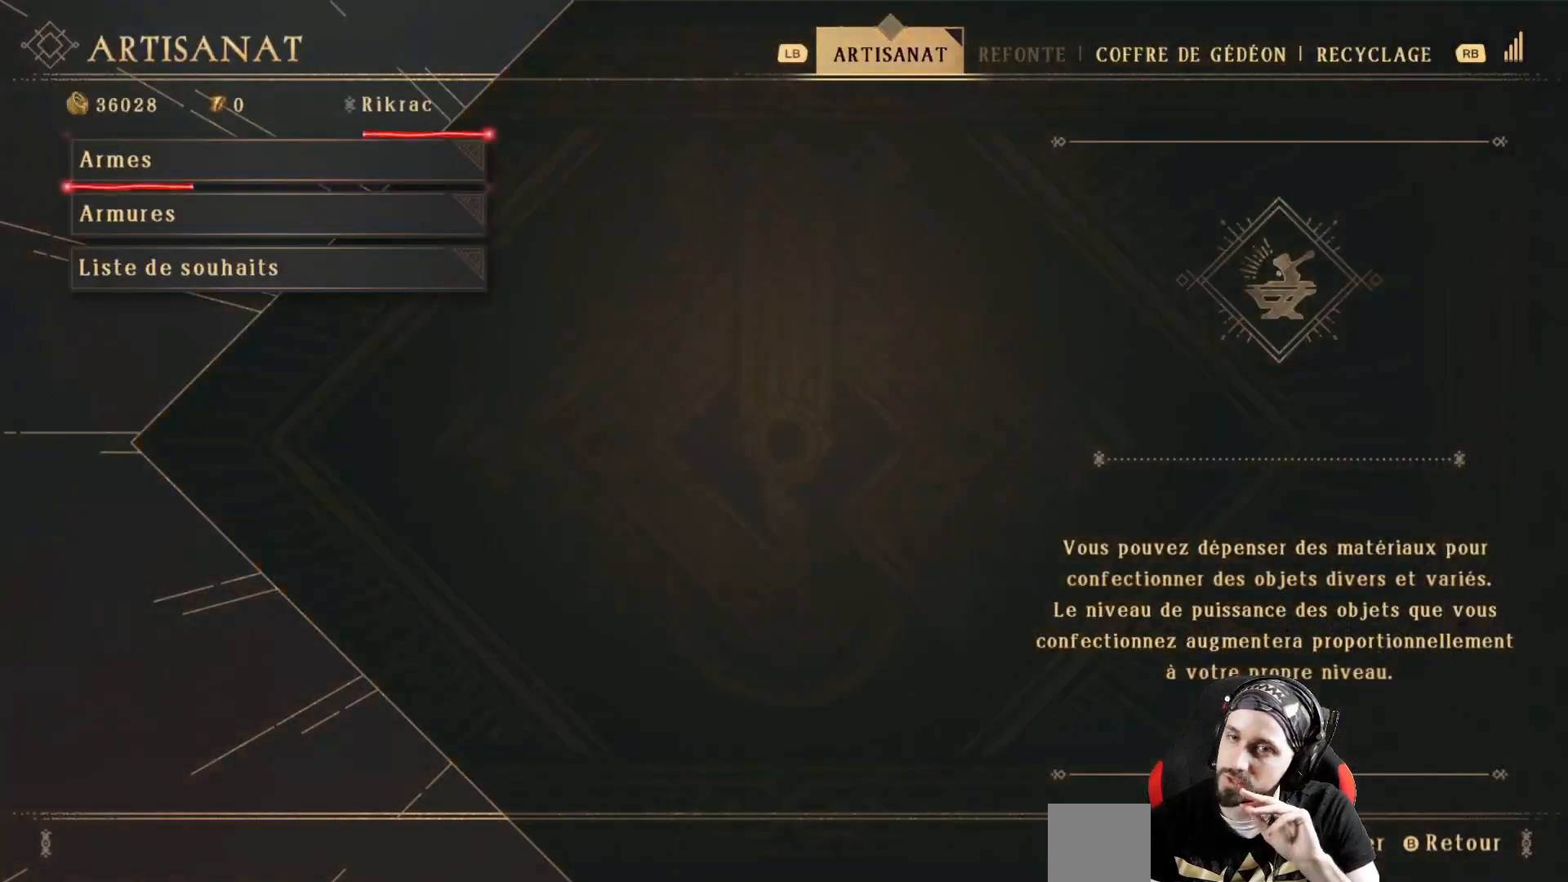
{"buttons": [], "left_stick": "center", "right_stick": "center", "events": []}
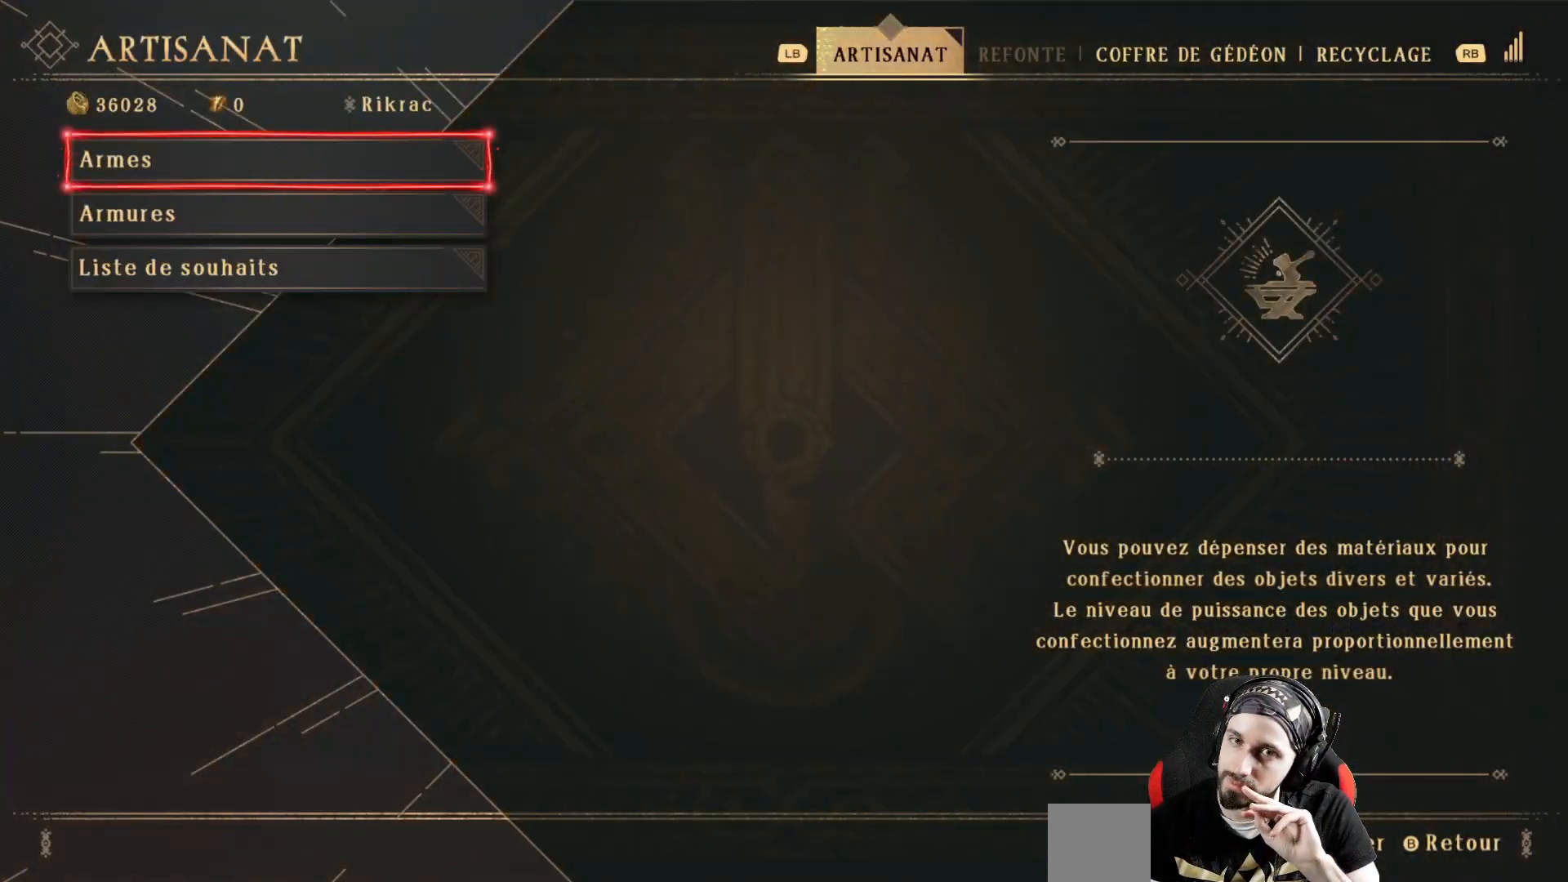
{"buttons": [], "left_stick": "center", "right_stick": "center", "events": []}
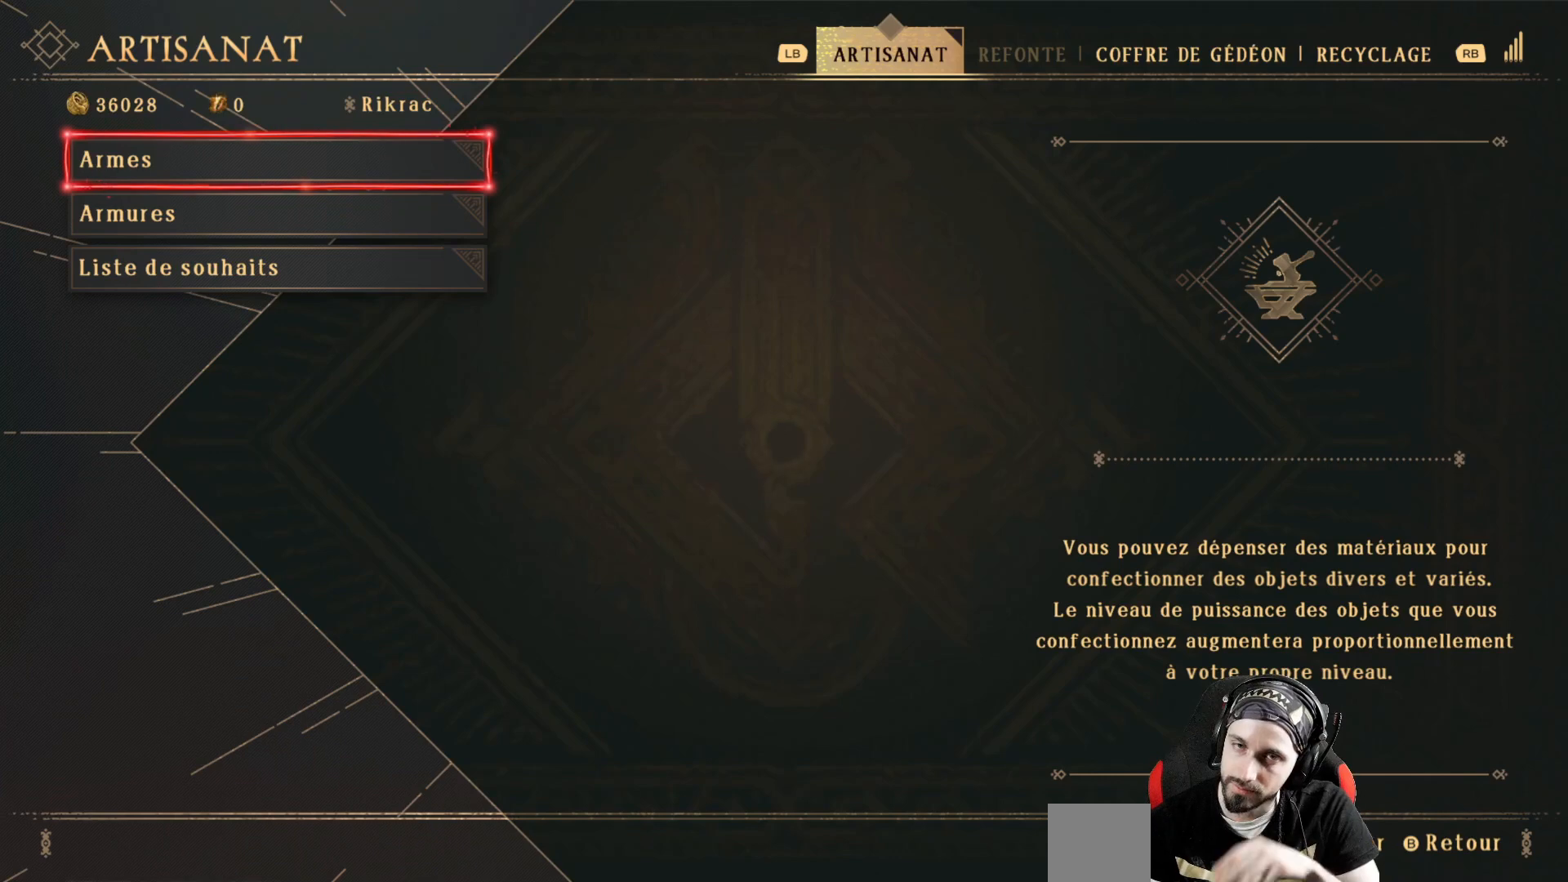
{"buttons": [], "left_stick": "center", "right_stick": "center", "events": [[33, "A", "down"], [133, "A", "up"]]}
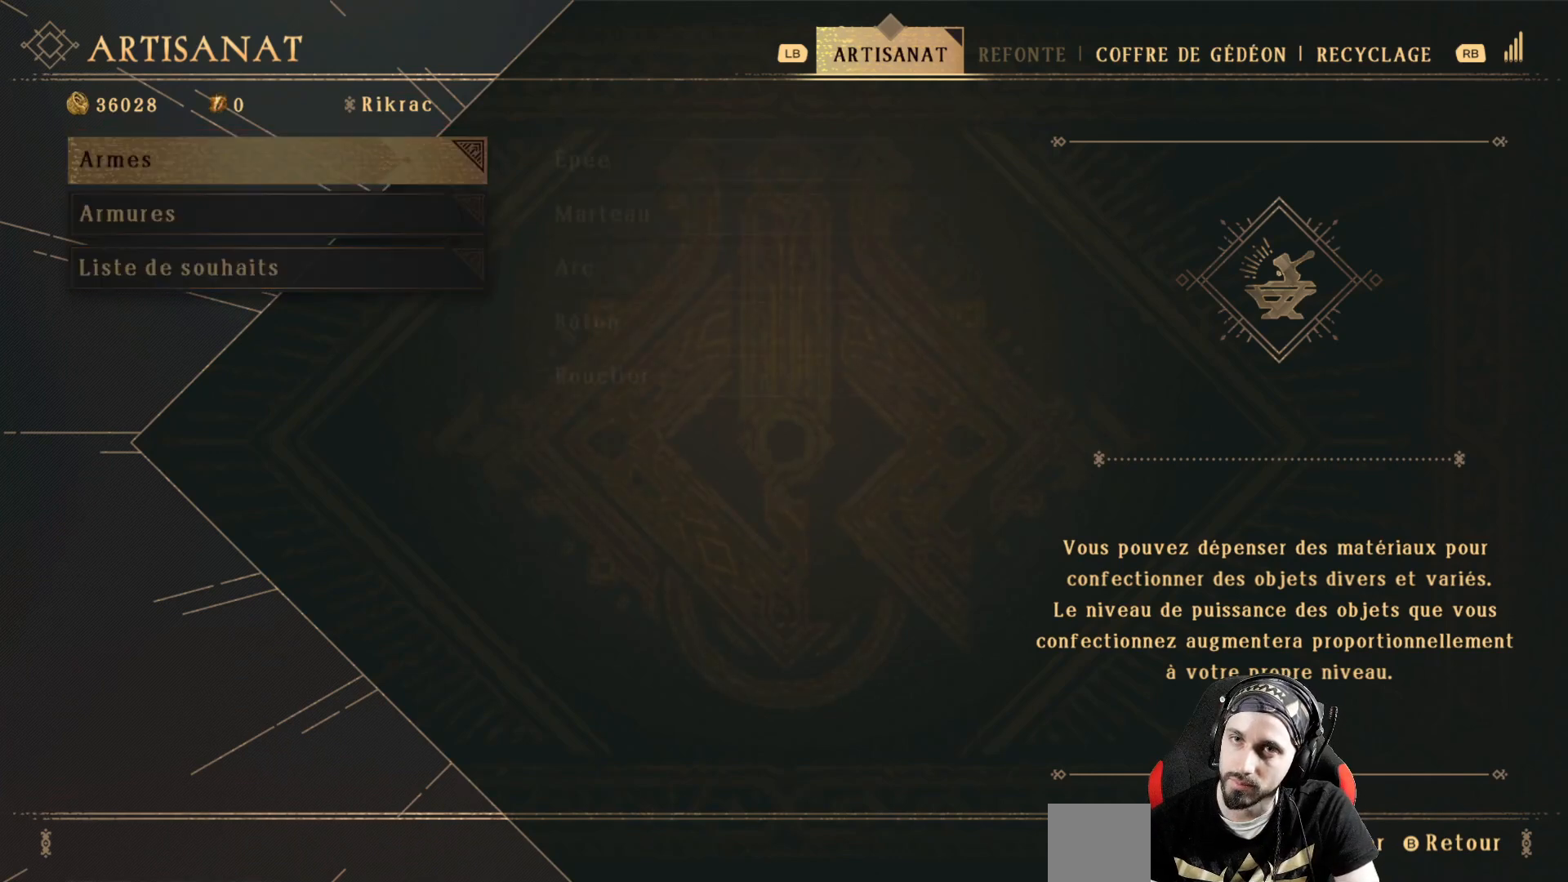
{"buttons": [], "left_stick": "center", "right_stick": "center", "events": []}
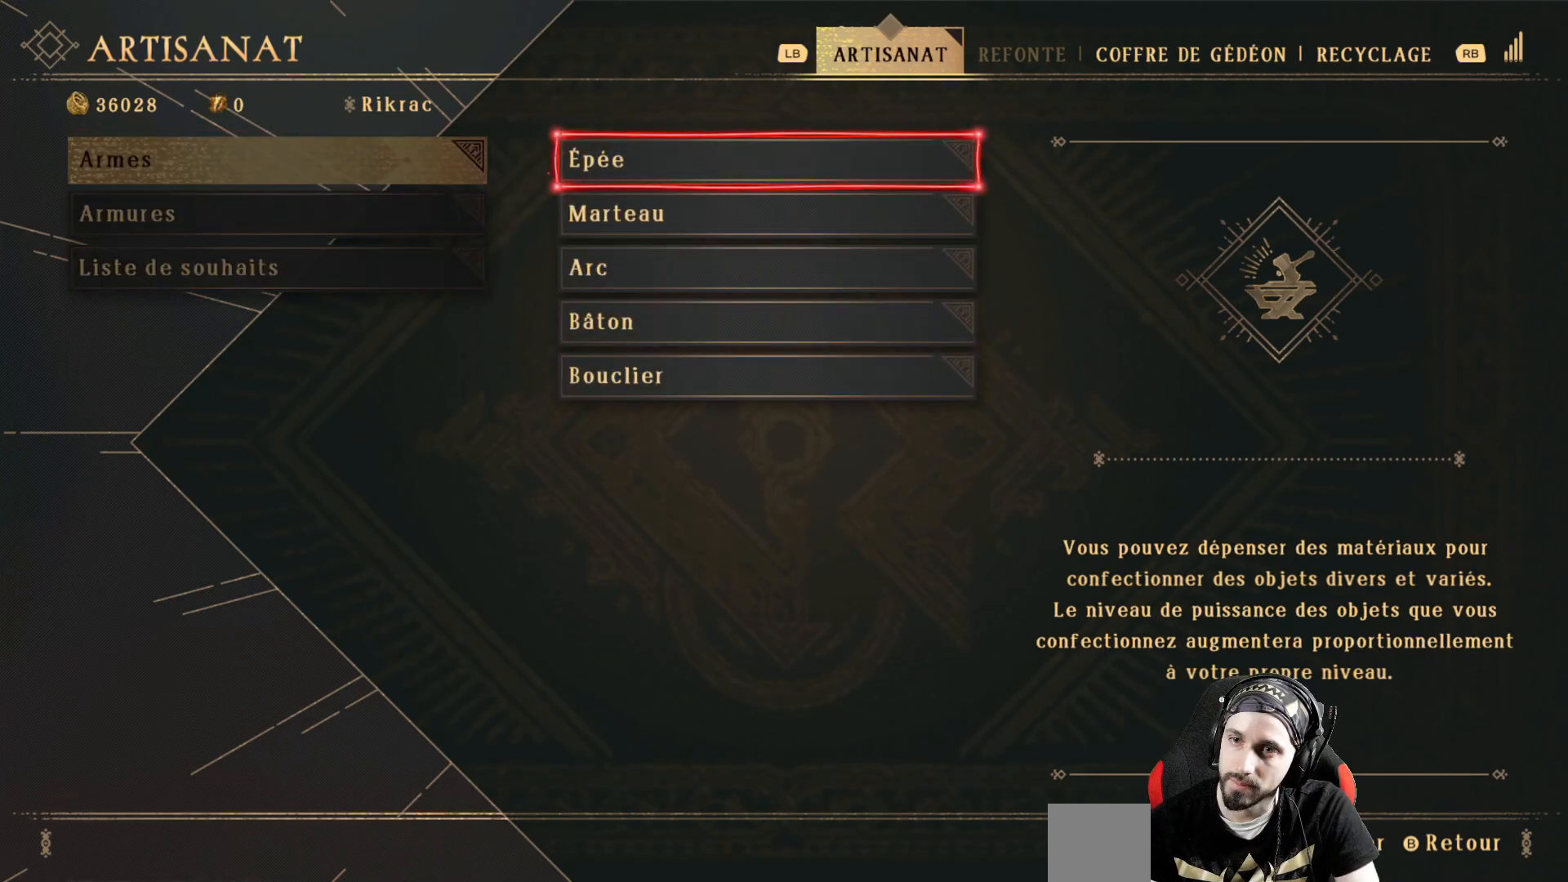
{"buttons": [], "left_stick": "center", "right_stick": "center", "events": [[133, "left_stick", "down"], [467, "left_stick", "center"]]}
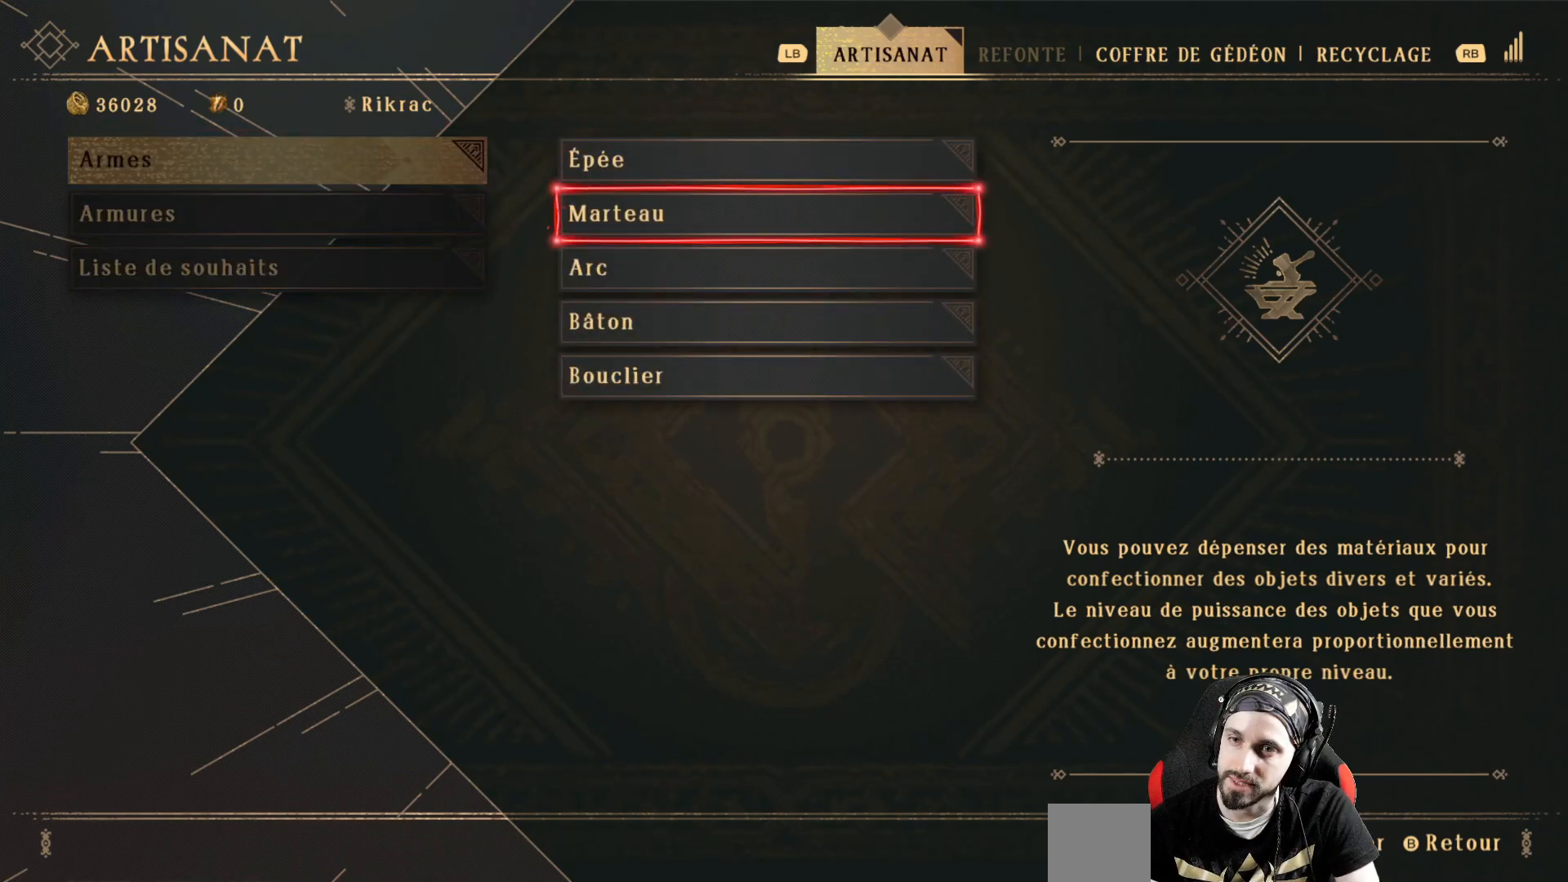
{"buttons": ["A"], "left_stick": "center", "right_stick": "center", "events": [[167, "left_stick", "down"], [300, "left_stick", "center"], [400, "A", "down"]]}
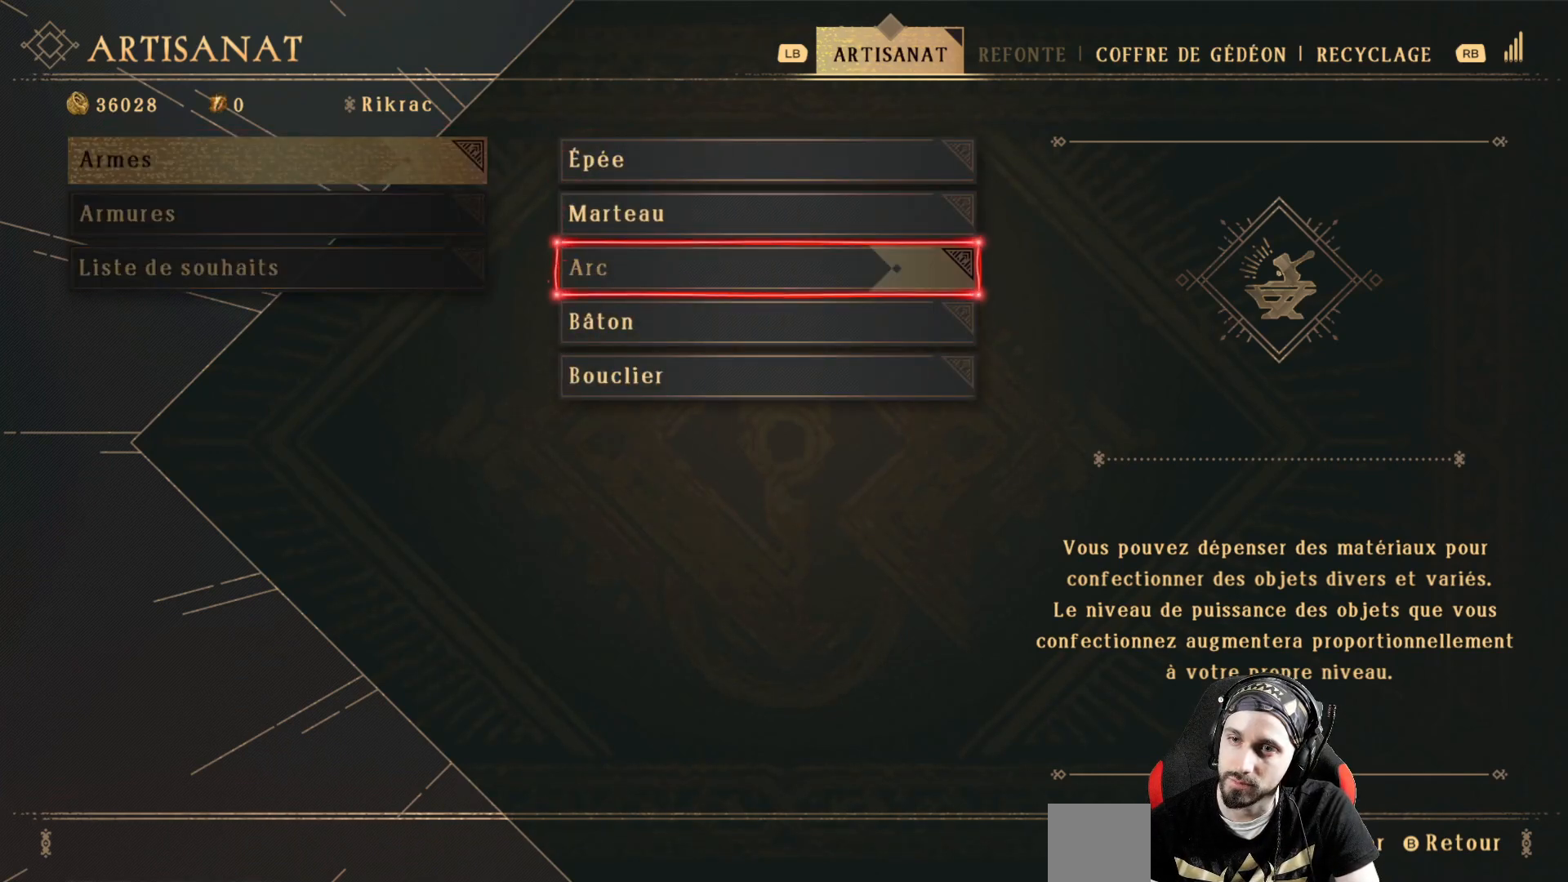
{"buttons": [], "left_stick": "center", "right_stick": "center", "events": [[33, "A", "up"]]}
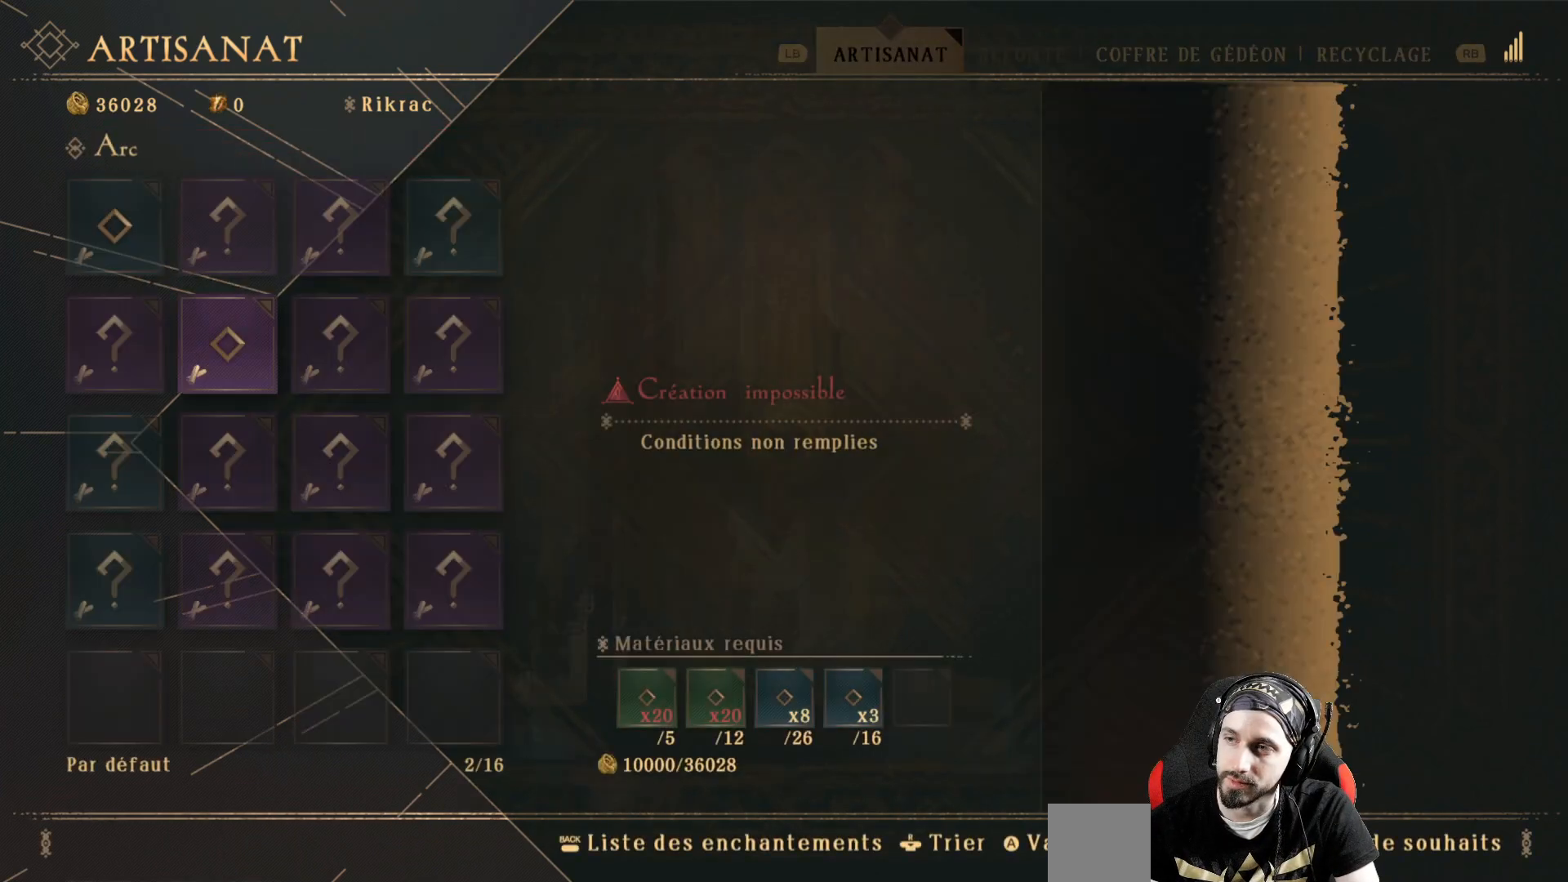
{"buttons": [], "left_stick": "center", "right_stick": "center", "events": []}
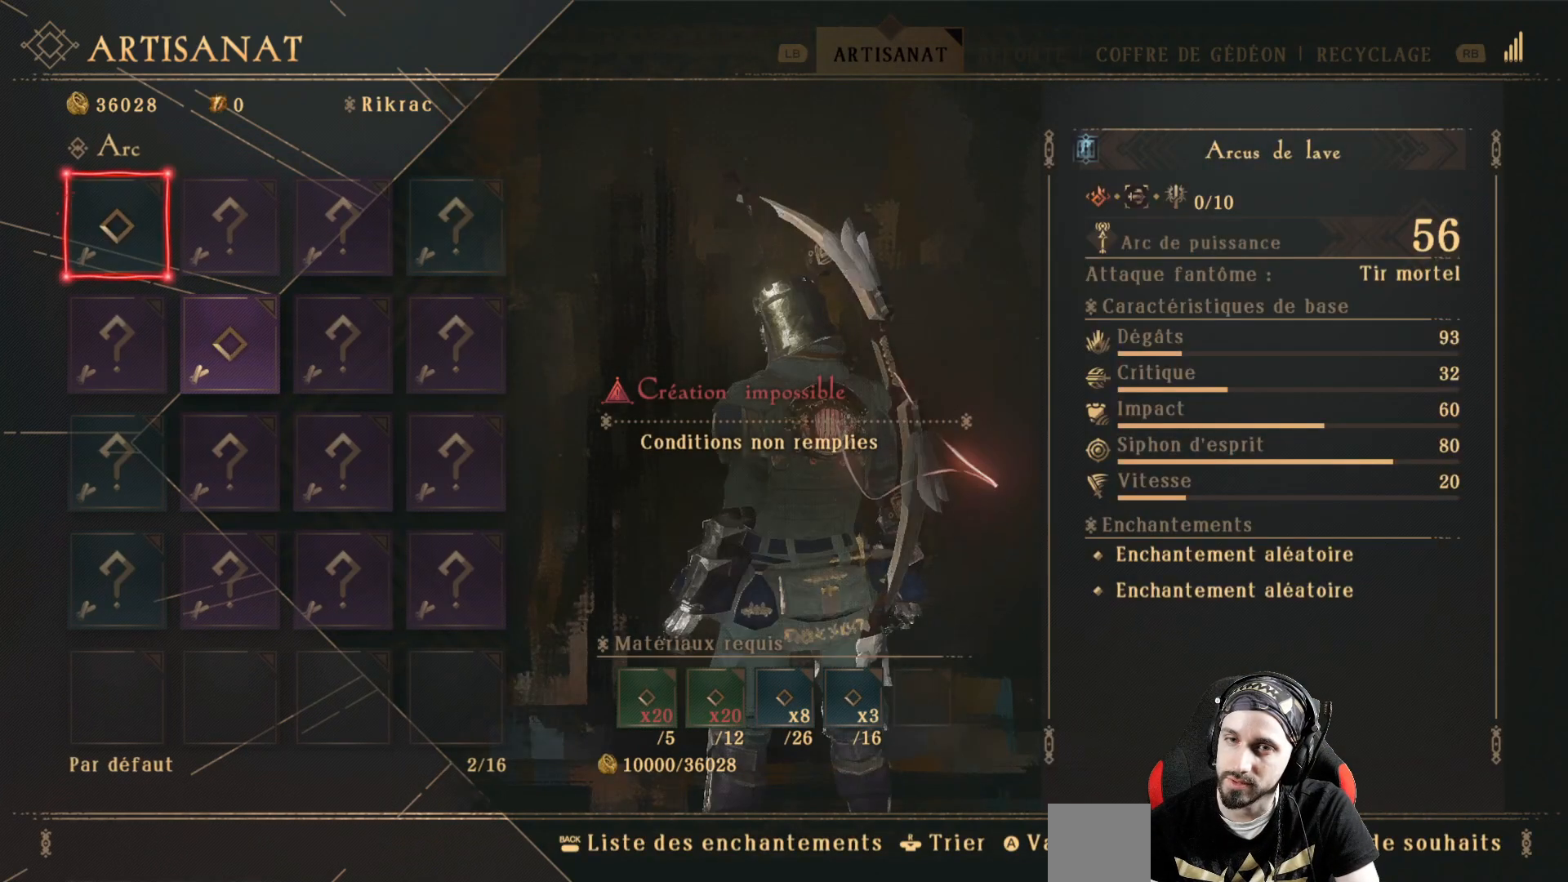
{"buttons": ["DPAD_RIGHT"], "left_stick": "center", "right_stick": "center", "events": [[467, "DPAD_RIGHT", "down"]]}
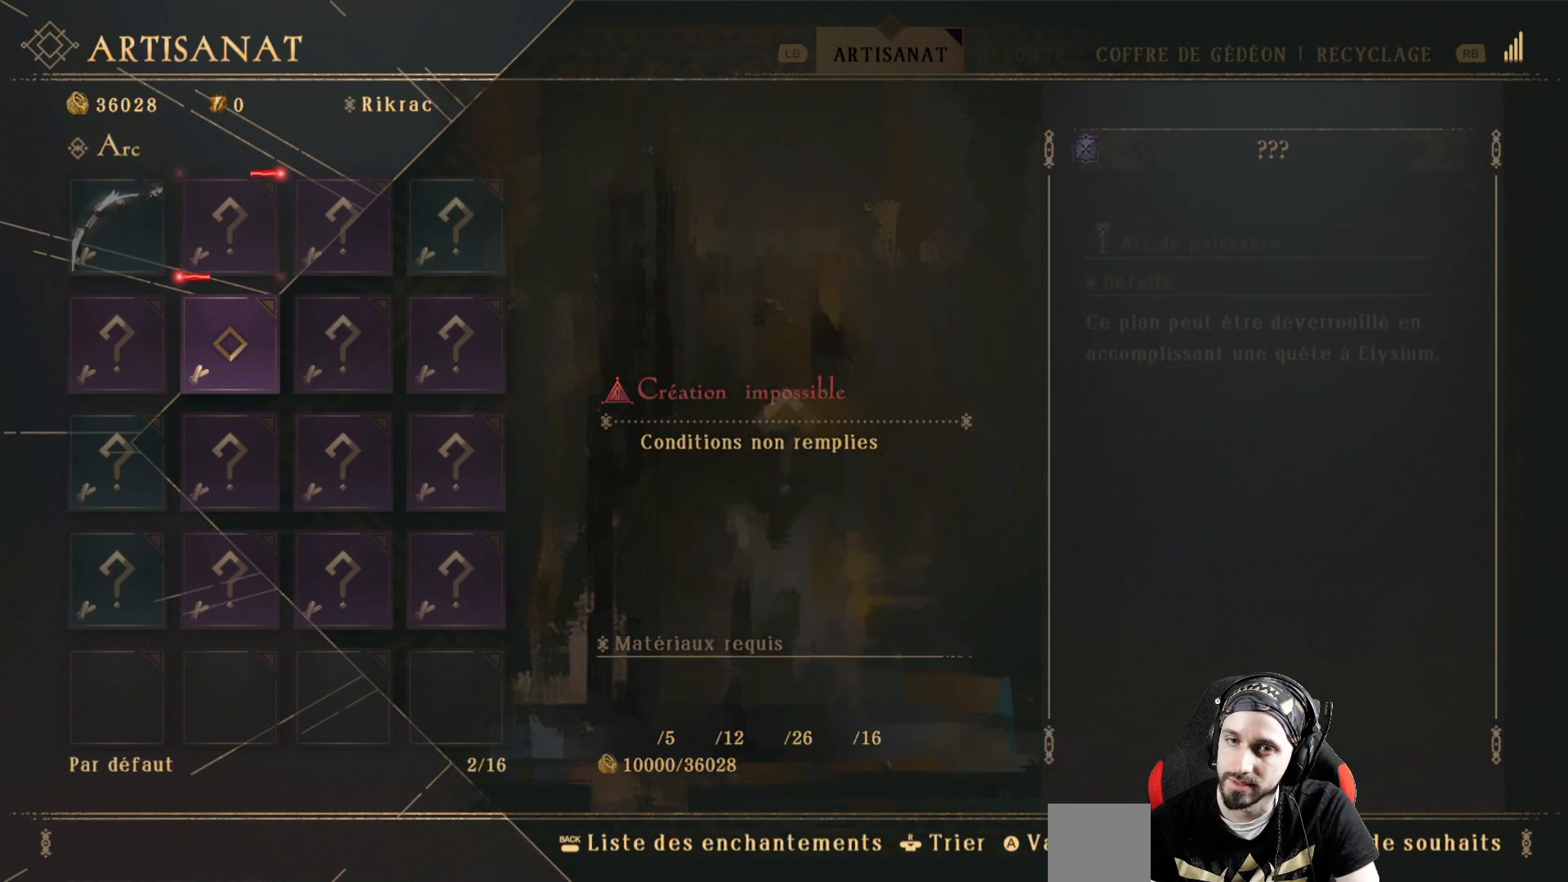
{"buttons": [], "left_stick": "center", "right_stick": "center", "events": [[100, "DPAD_RIGHT", "up"]]}
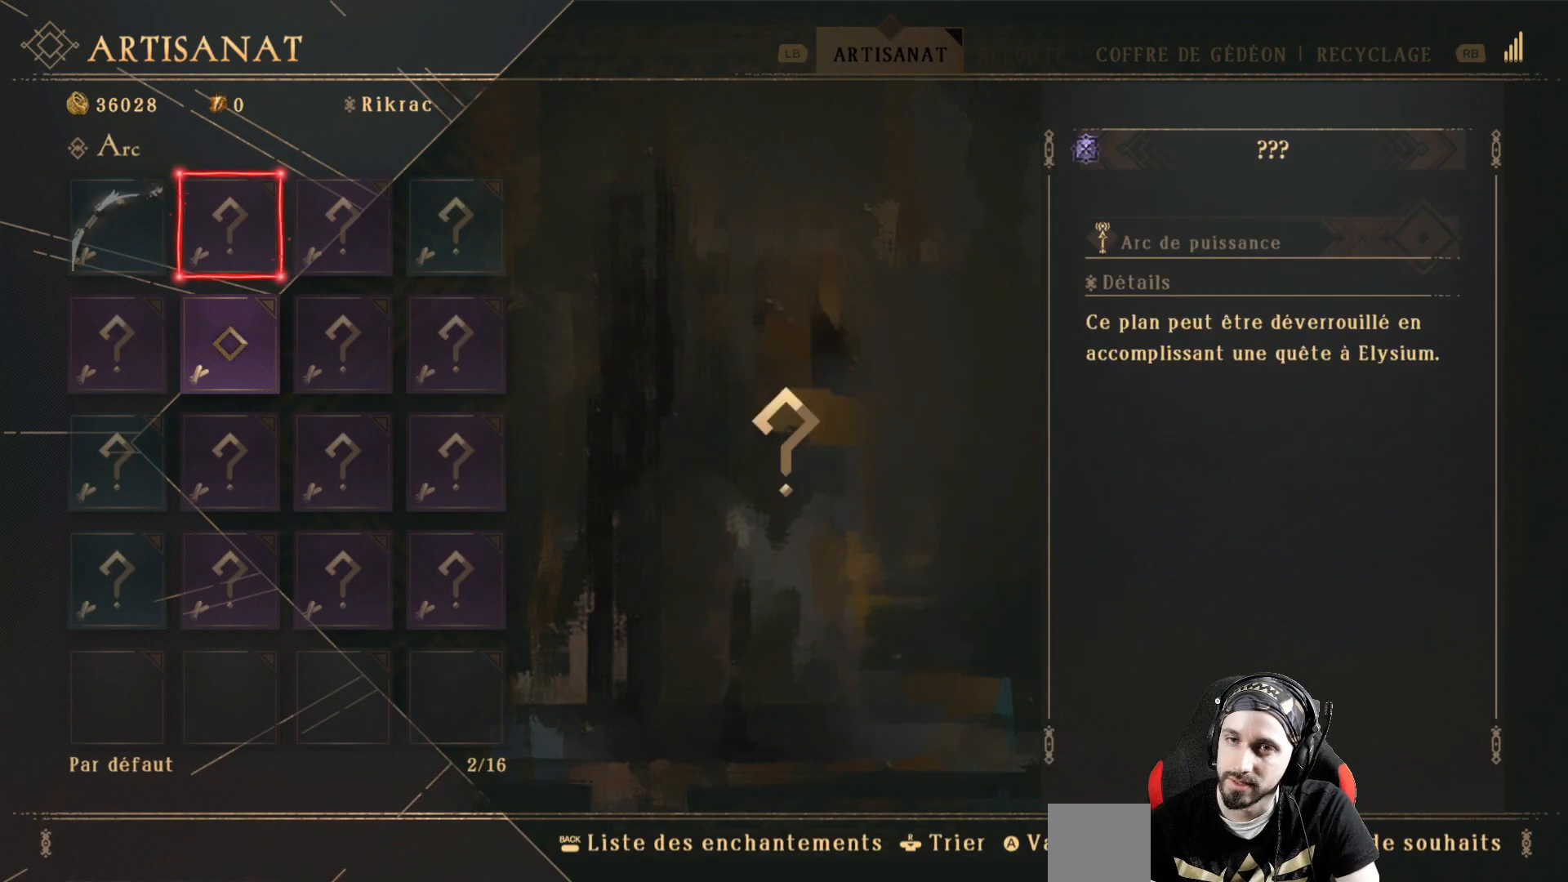
{"buttons": [], "left_stick": "center", "right_stick": "center", "events": []}
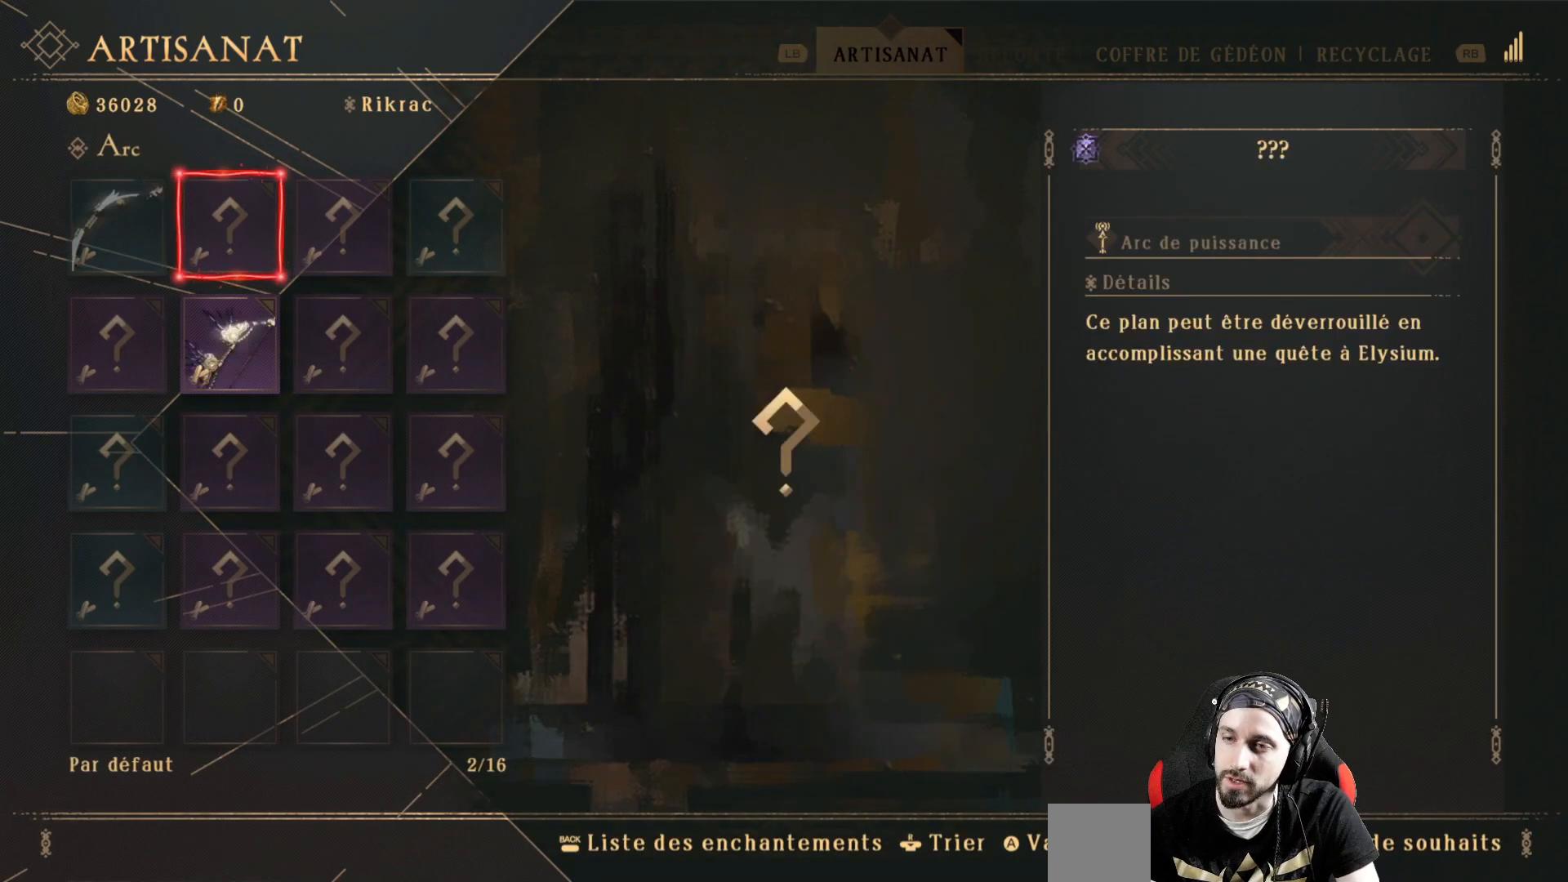
{"buttons": [], "left_stick": "center", "right_stick": "center", "events": []}
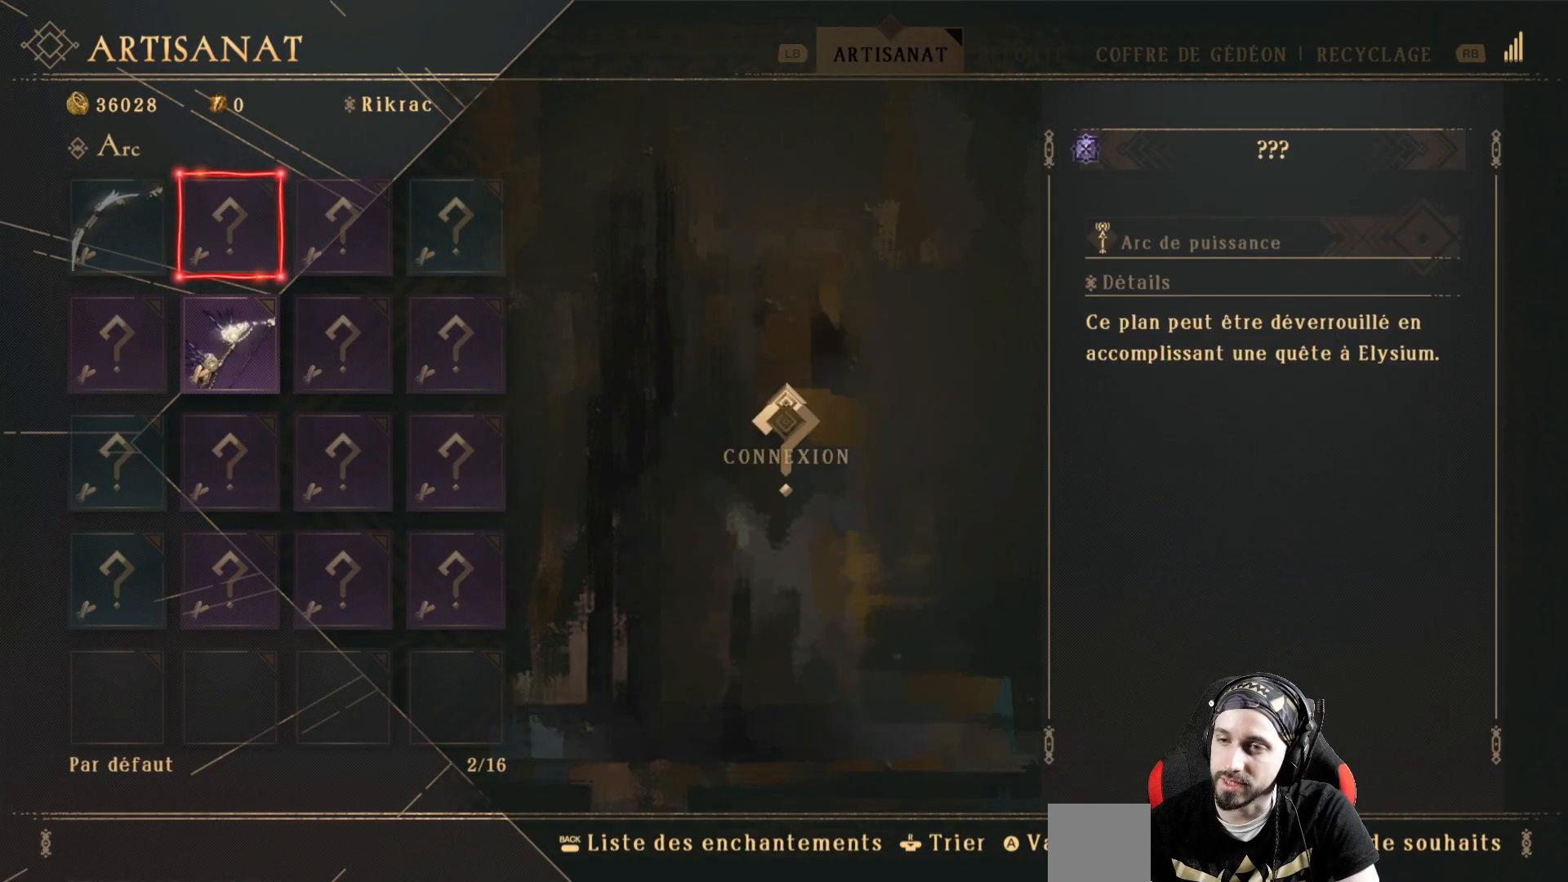
{"buttons": [], "left_stick": "center", "right_stick": "center", "events": []}
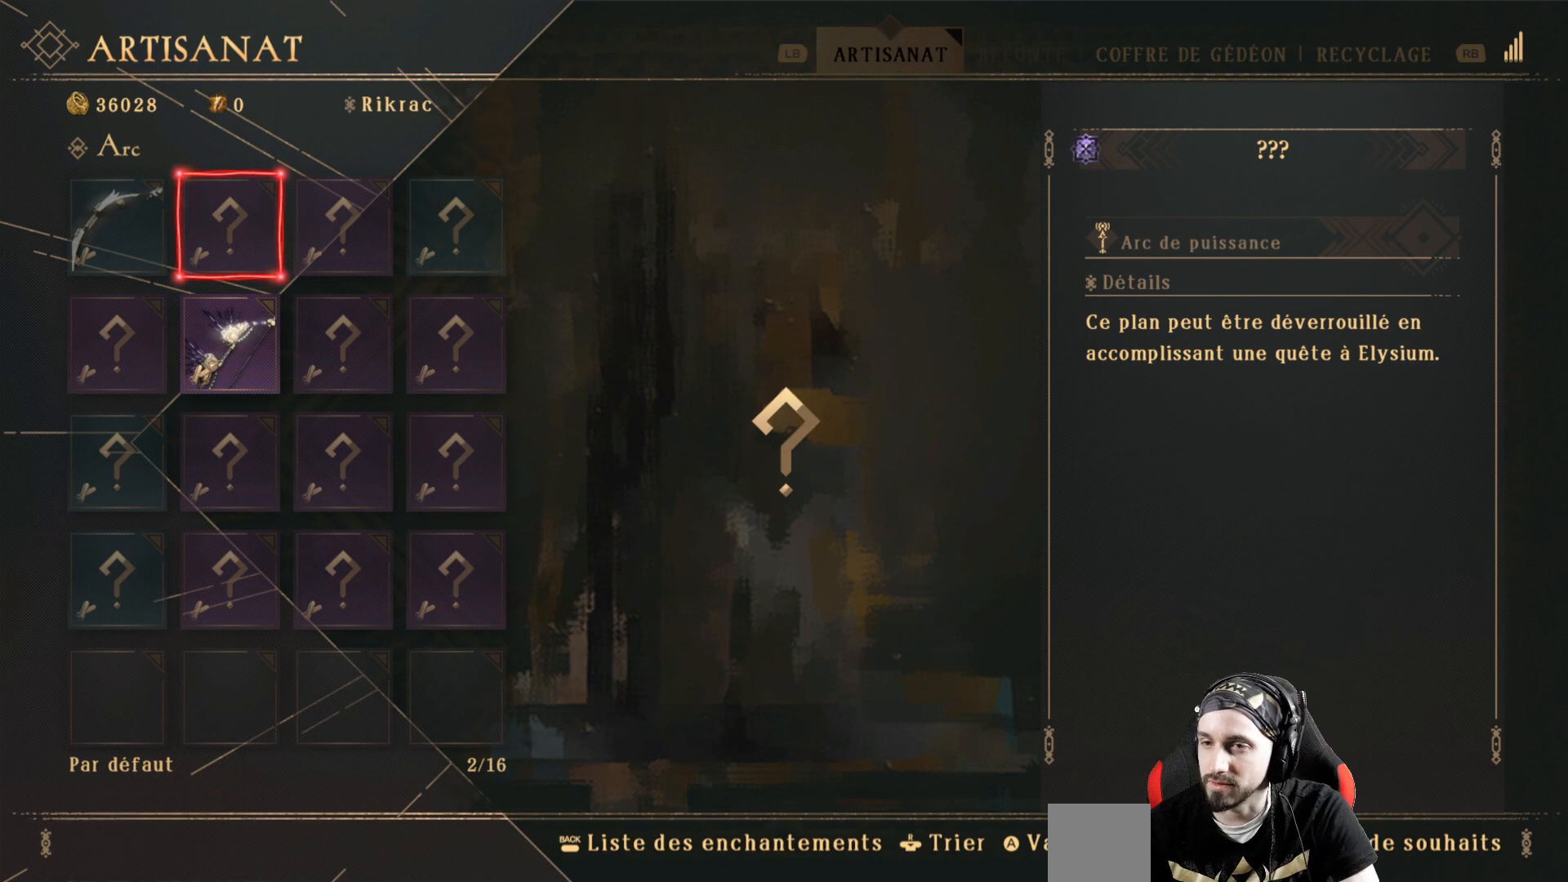
{"buttons": [], "left_stick": "center", "right_stick": "center", "events": []}
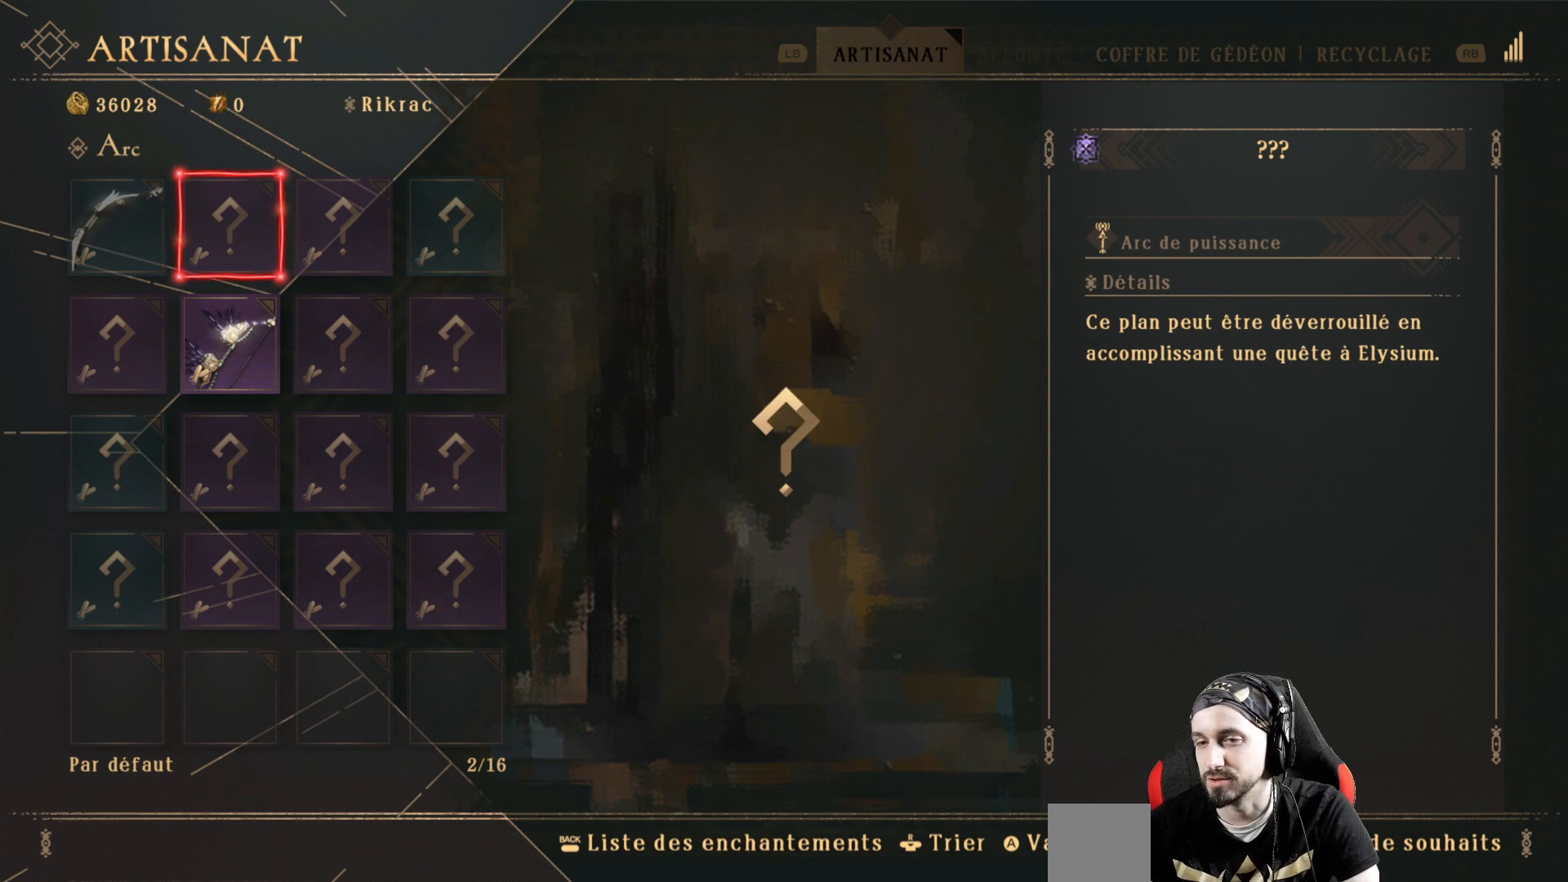
{"buttons": ["DPAD_RIGHT"], "left_stick": "center", "right_stick": "center", "events": [[433, "DPAD_RIGHT", "down"]]}
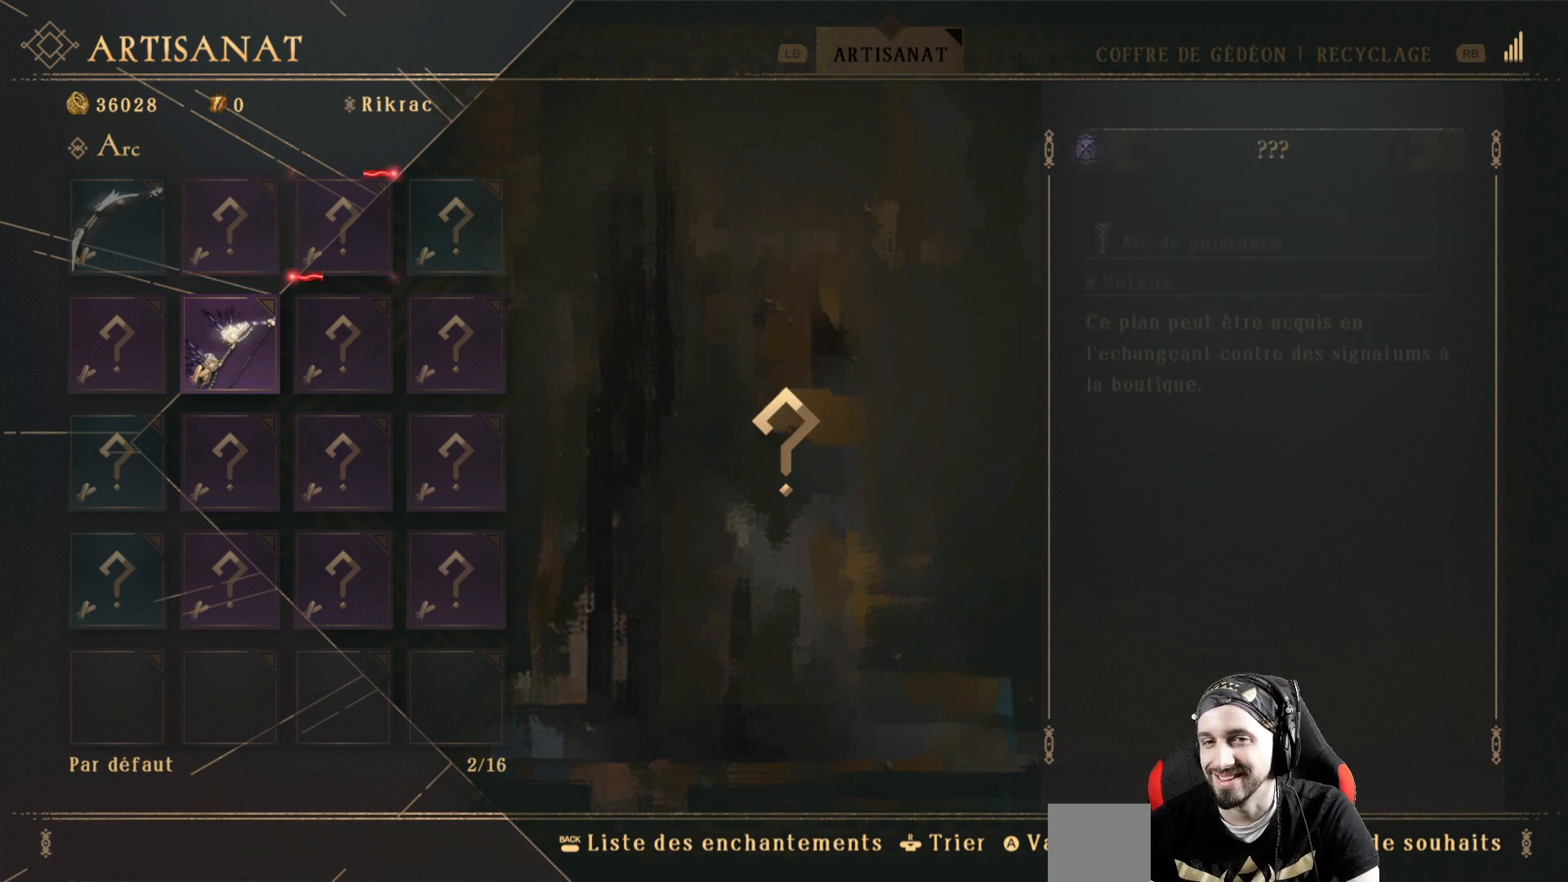
{"buttons": ["DPAD_LEFT"], "left_stick": "center", "right_stick": "center", "events": [[100, "DPAD_RIGHT", "up"], [233, "DPAD_DOWN", "down"], [333, "DPAD_DOWN", "up"], [433, "DPAD_LEFT", "down"]]}
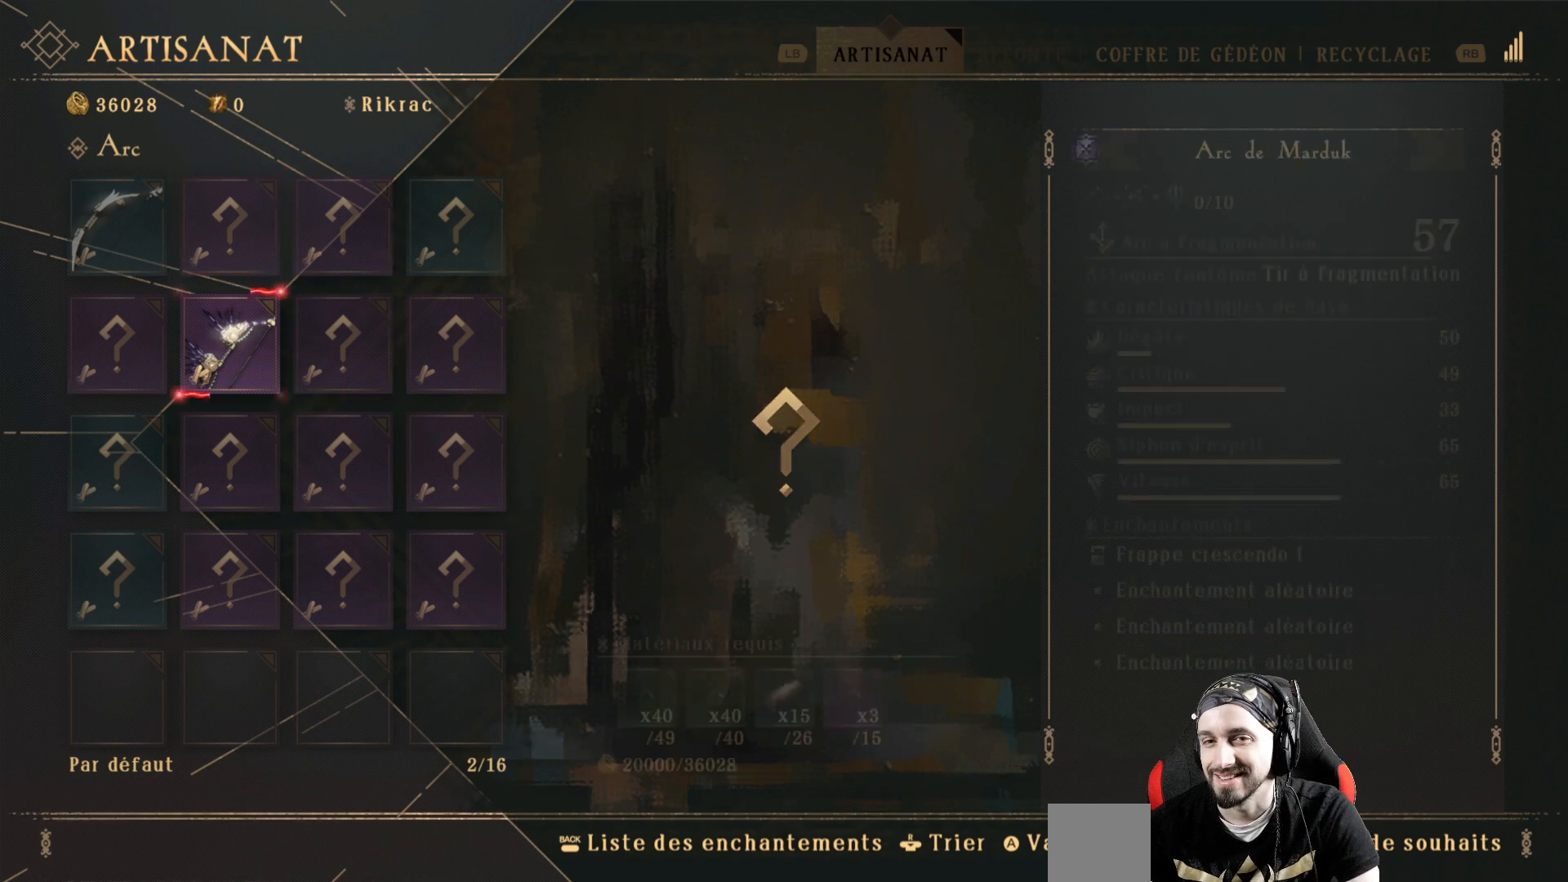
{"buttons": [], "left_stick": "center", "right_stick": "center", "events": [[67, "DPAD_LEFT", "up"]]}